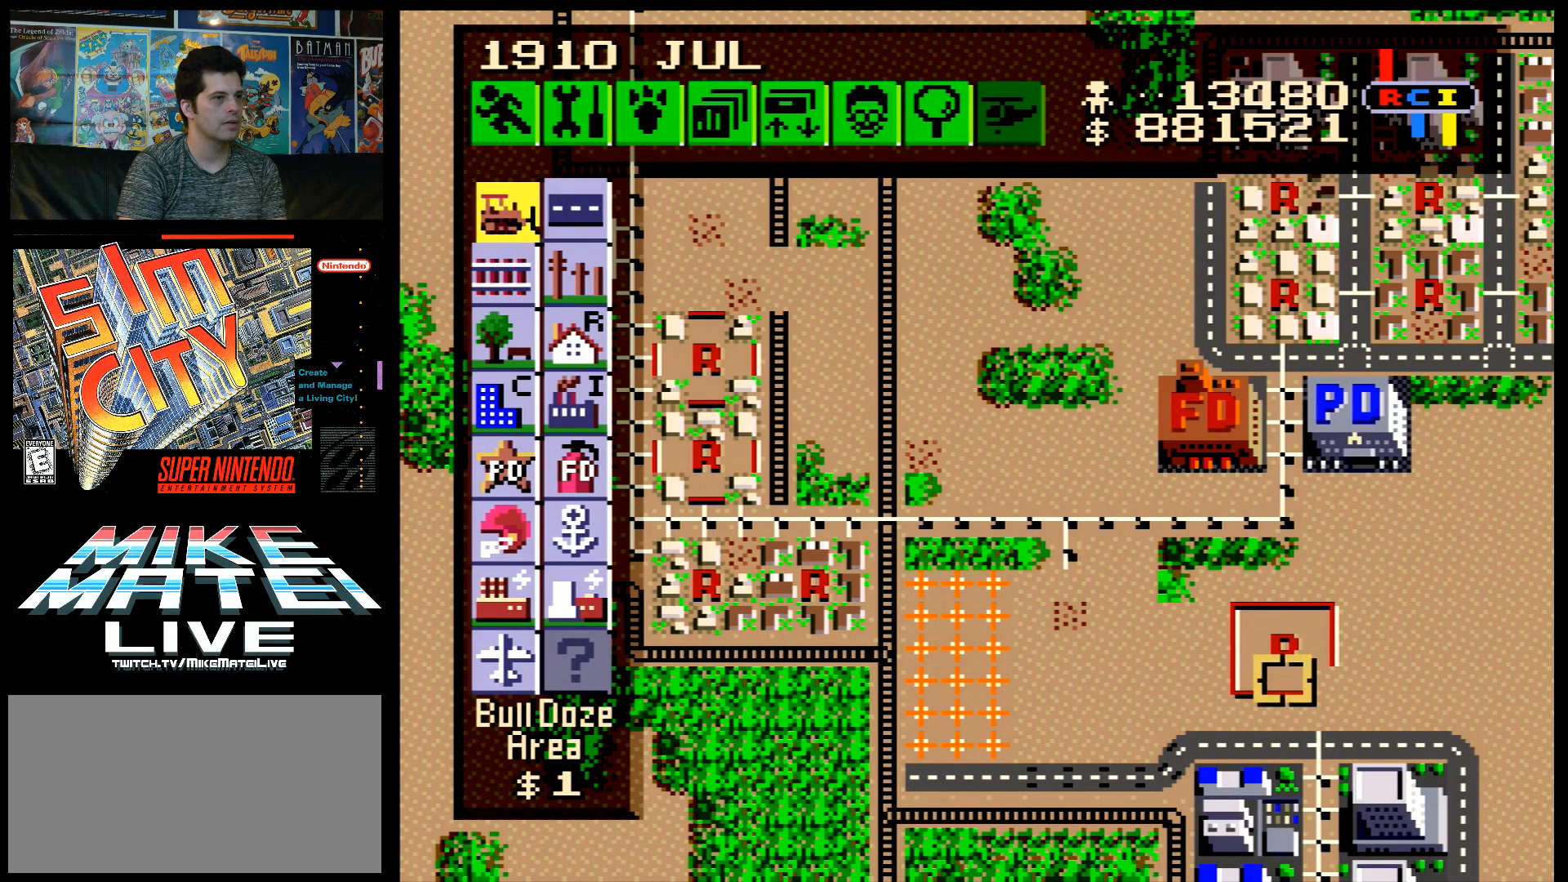
Gameplay with a controller (Nintendo layout); each line is a JSON object with the inputs held at the frame after it. "events" lists button and stick changes between this image and that frame as [ms after this image, input, new state], when the widget could be followed in between. Not read: L3 R3.
{"buttons": [], "events": [[17, "DPAD_UP", "up"], [200, "DPAD_UP", "down"], [283, "DPAD_UP", "up"], [383, "B", "down"], [450, "B", "up"]]}
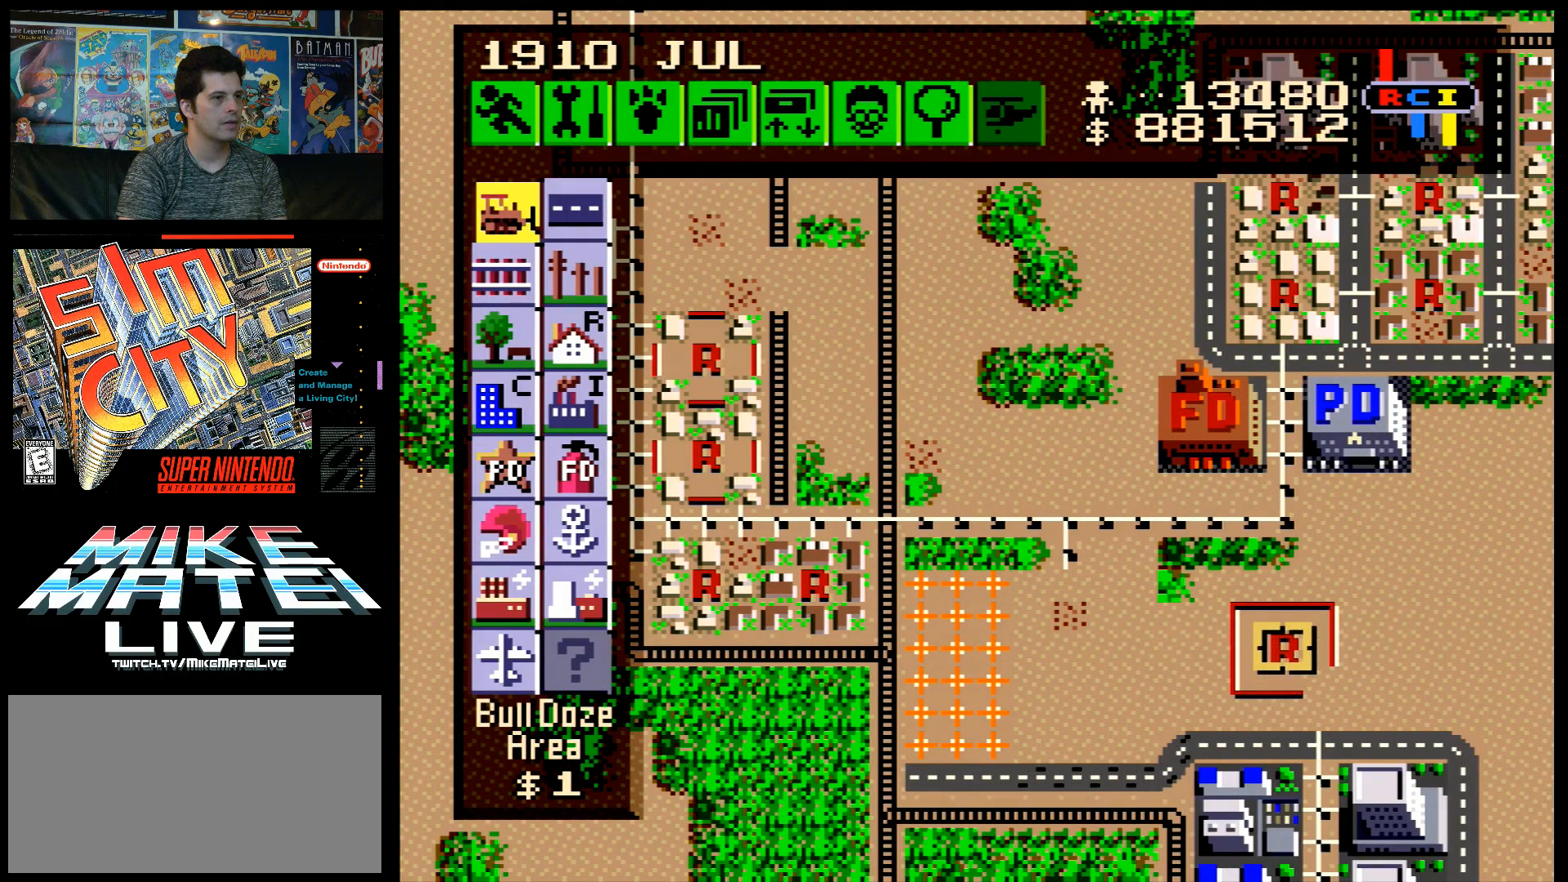
{"buttons": ["DPAD_LEFT"], "events": [[200, "DPAD_LEFT", "down"]]}
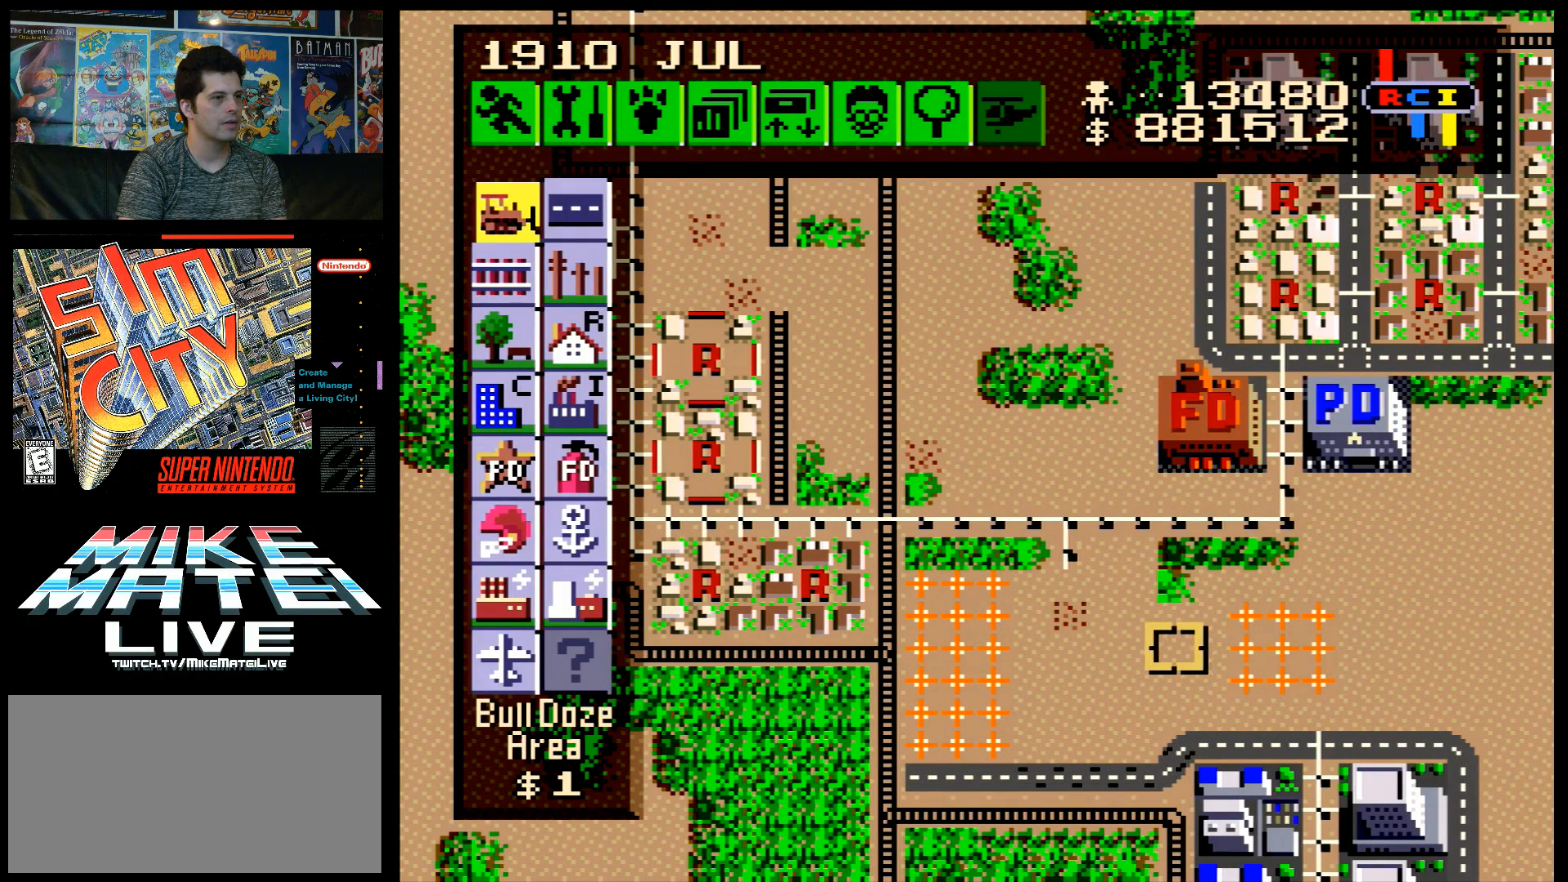
{"buttons": ["DPAD_LEFT"], "events": []}
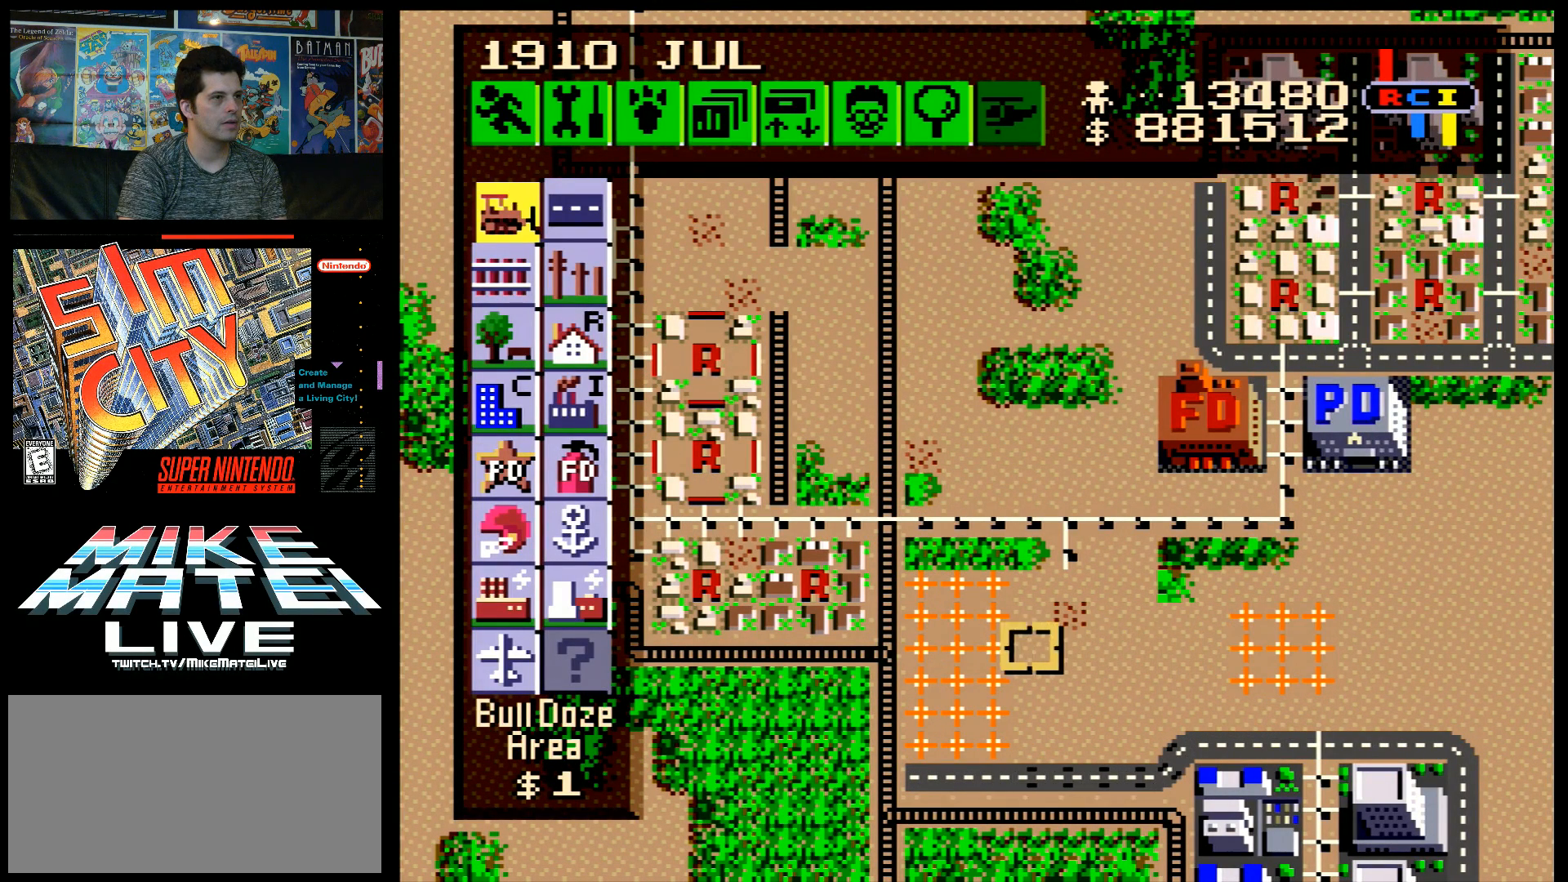
{"buttons": ["DPAD_UP", "DPAD_LEFT"], "events": [[83, "DPAD_UP", "down"]]}
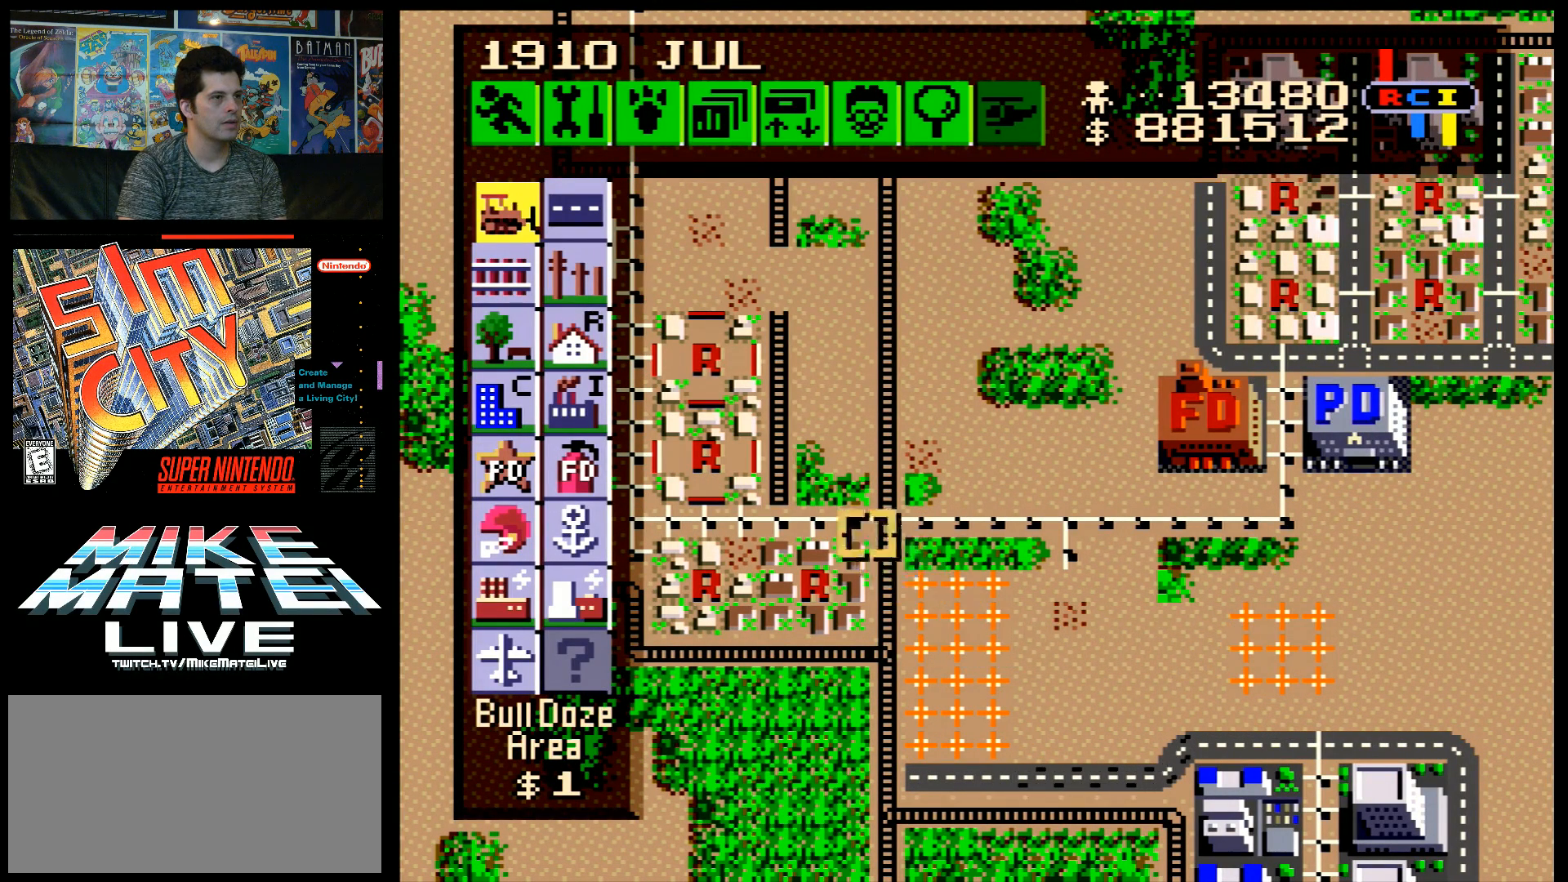
{"buttons": [], "events": [[100, "DPAD_UP", "up"], [283, "DPAD_LEFT", "up"]]}
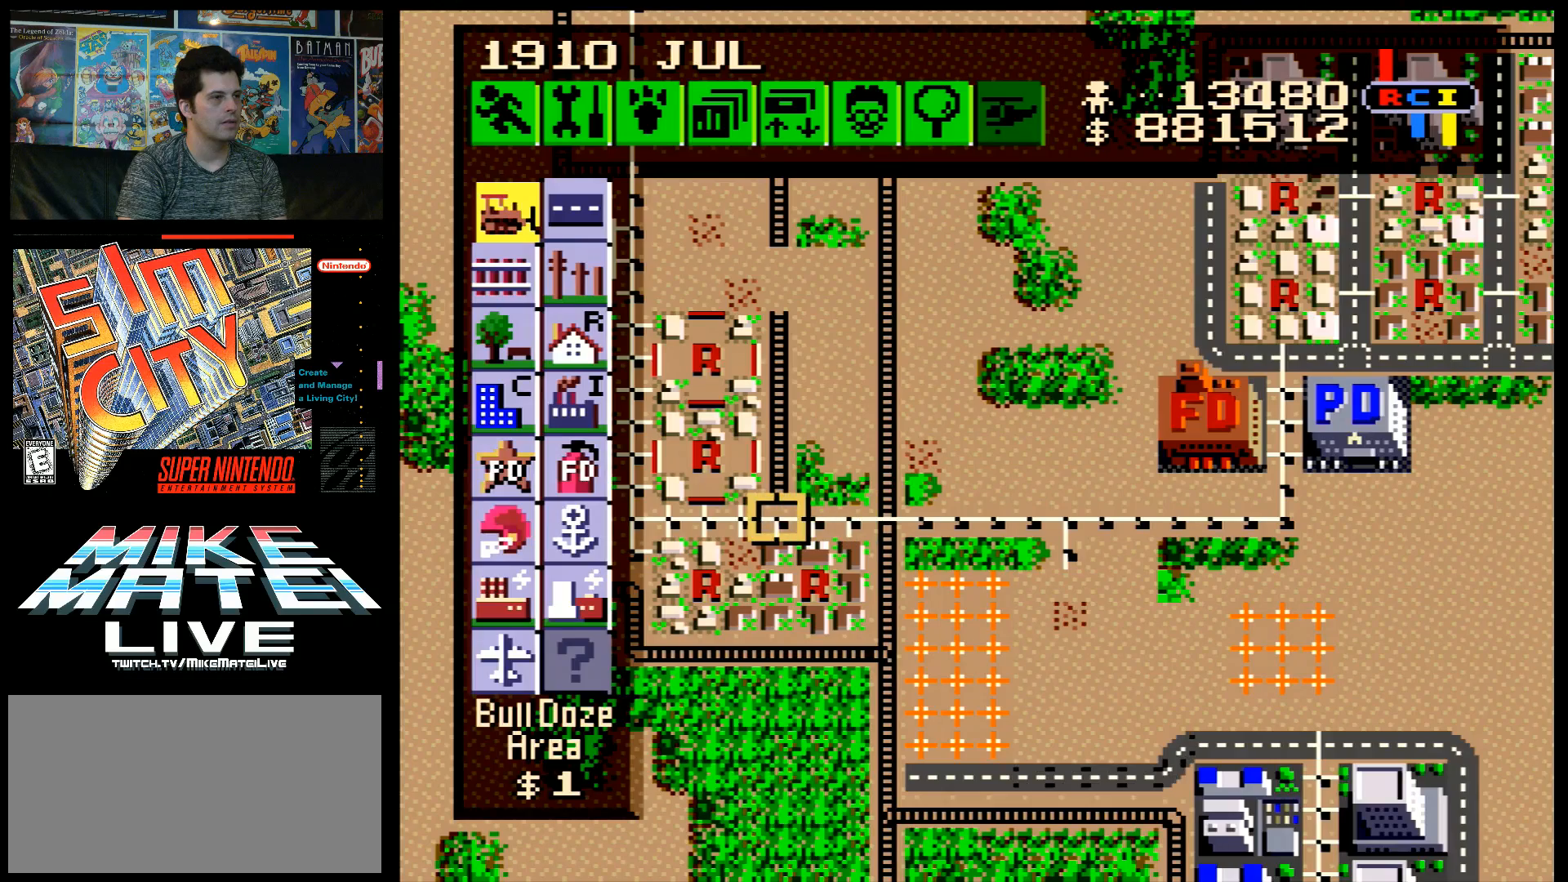
{"buttons": [], "events": [[133, "DPAD_UP", "down"], [167, "A", "down"], [167, "DPAD_LEFT", "down"], [283, "DPAD_LEFT", "up"], [333, "A", "up"], [333, "DPAD_UP", "up"]]}
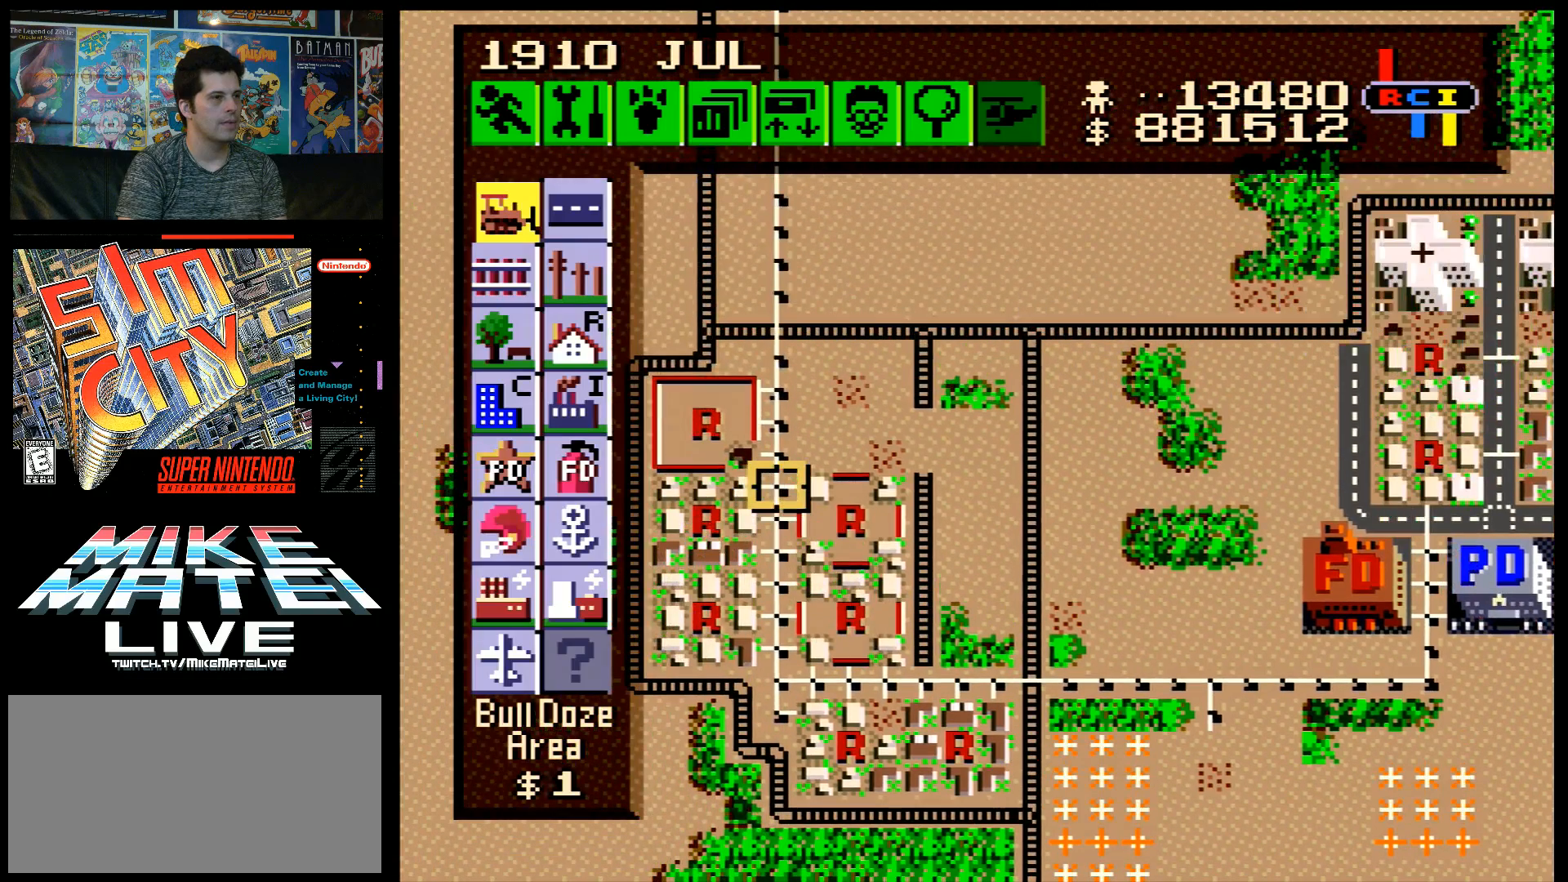
{"buttons": ["DPAD_UP", "DPAD_LEFT"], "events": [[317, "DPAD_UP", "down"], [350, "DPAD_LEFT", "down"]]}
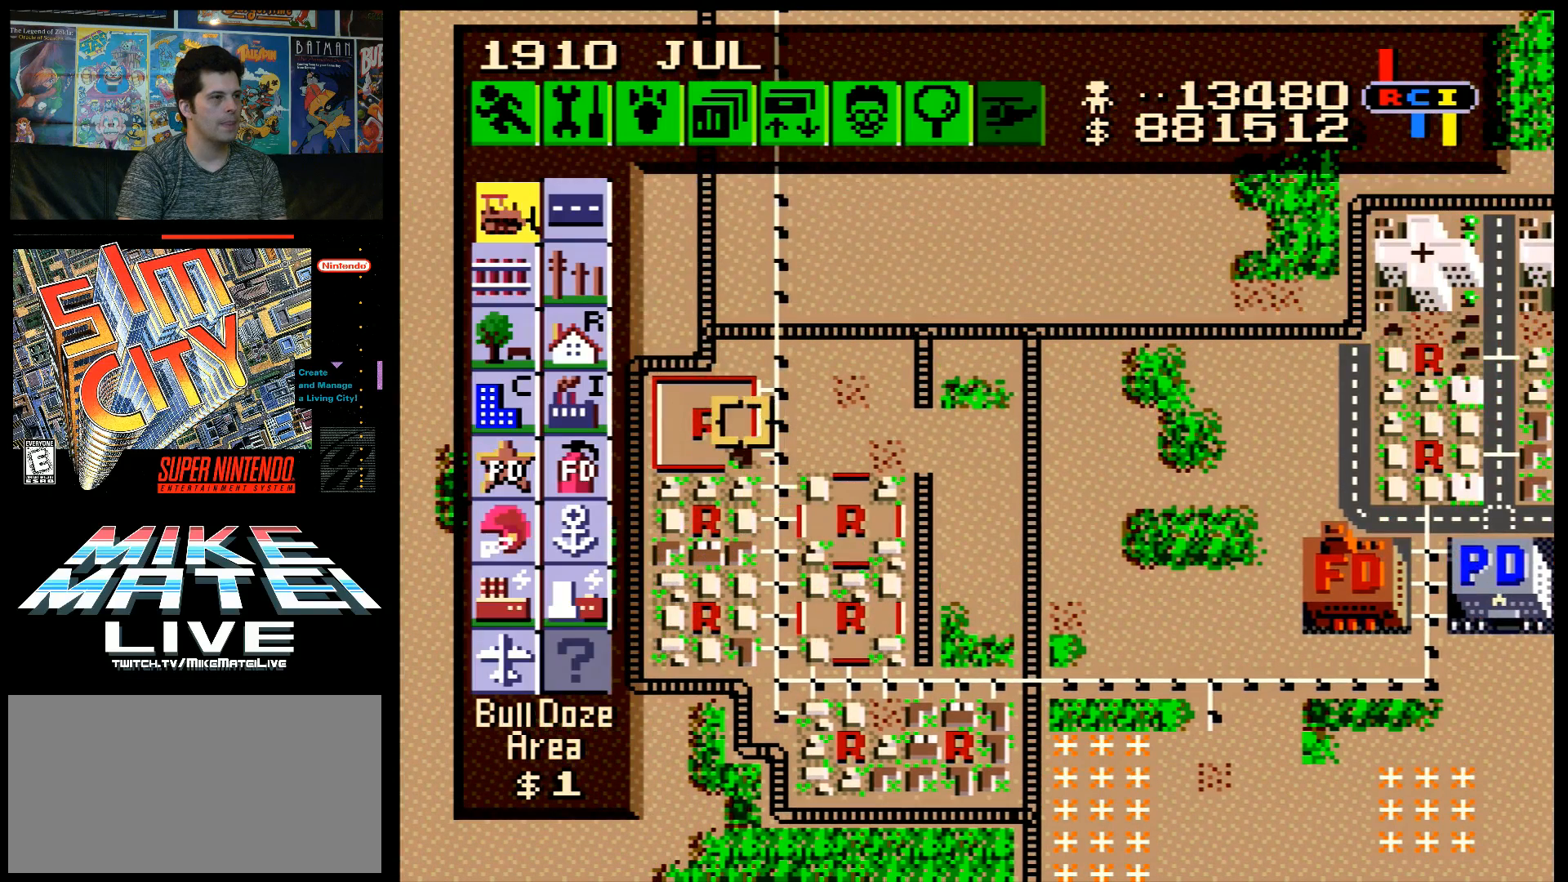
{"buttons": ["DPAD_LEFT"], "events": [[350, "DPAD_LEFT", "up"], [417, "DPAD_UP", "up"], [483, "DPAD_LEFT", "down"]]}
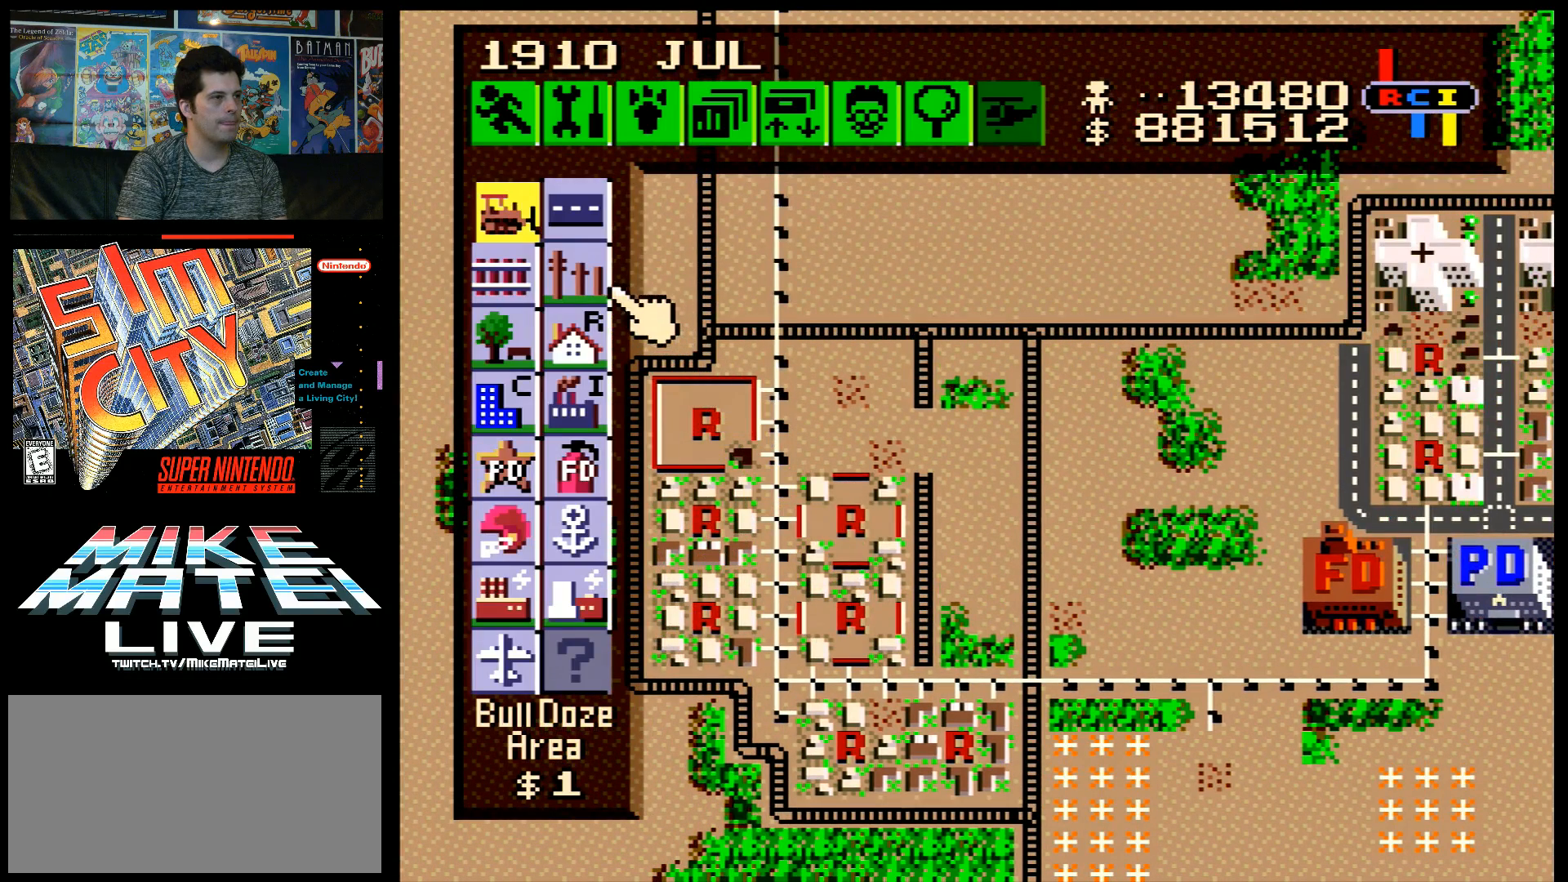
{"buttons": [], "events": [[50, "DPAD_LEFT", "up"], [267, "DPAD_LEFT", "down"], [417, "DPAD_LEFT", "up"]]}
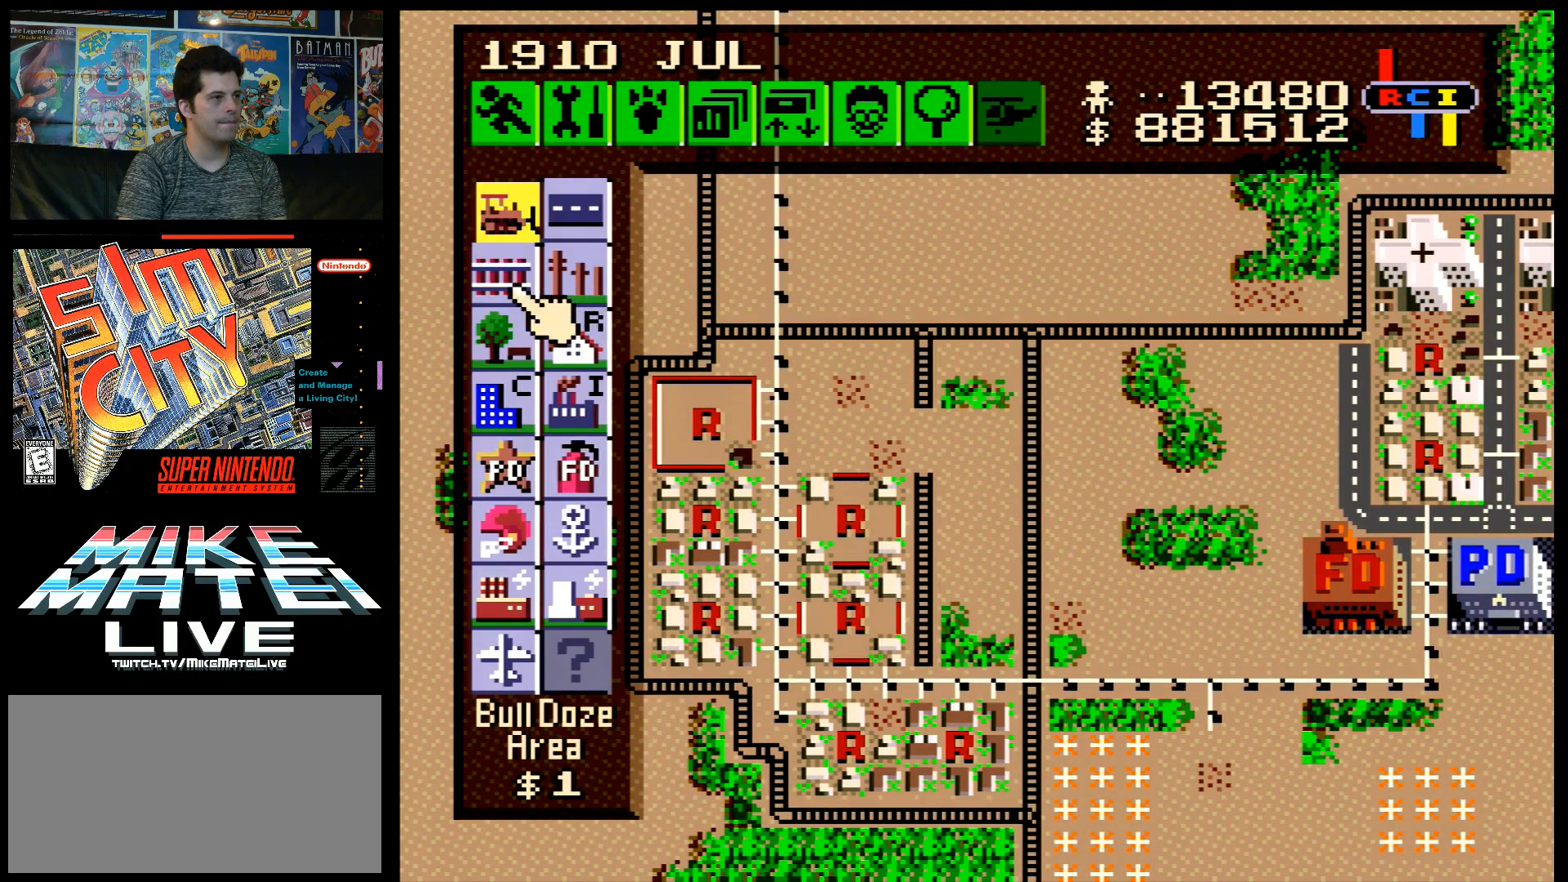
{"buttons": ["DPAD_DOWN", "DPAD_RIGHT"], "events": [[33, "B", "down"], [167, "B", "up"], [200, "DPAD_RIGHT", "down"], [233, "DPAD_DOWN", "down"]]}
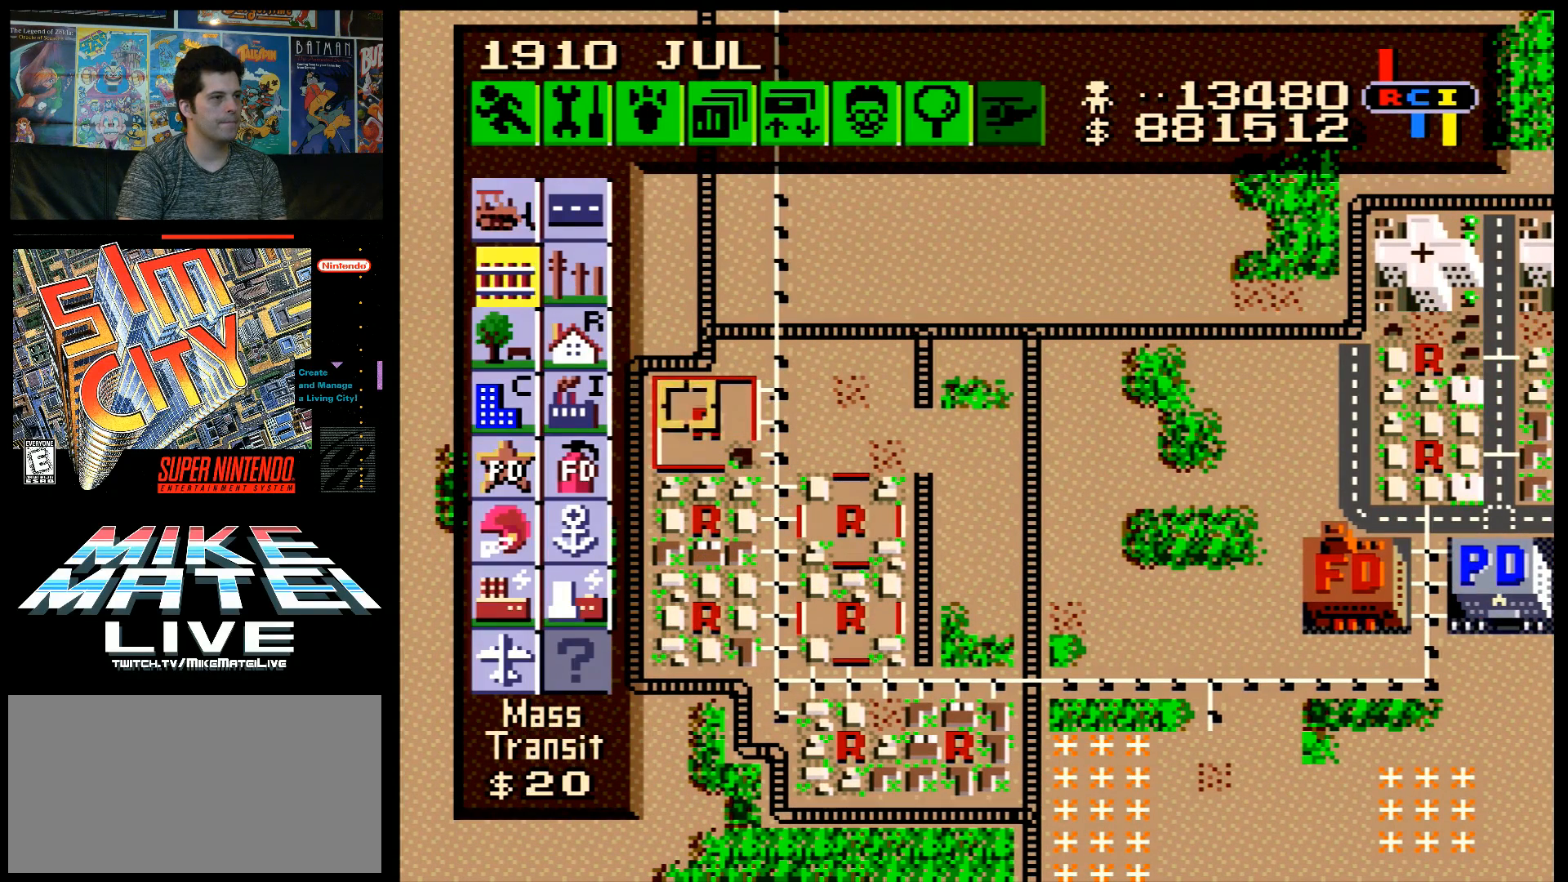
{"buttons": ["DPAD_RIGHT"], "events": [[117, "DPAD_DOWN", "up"]]}
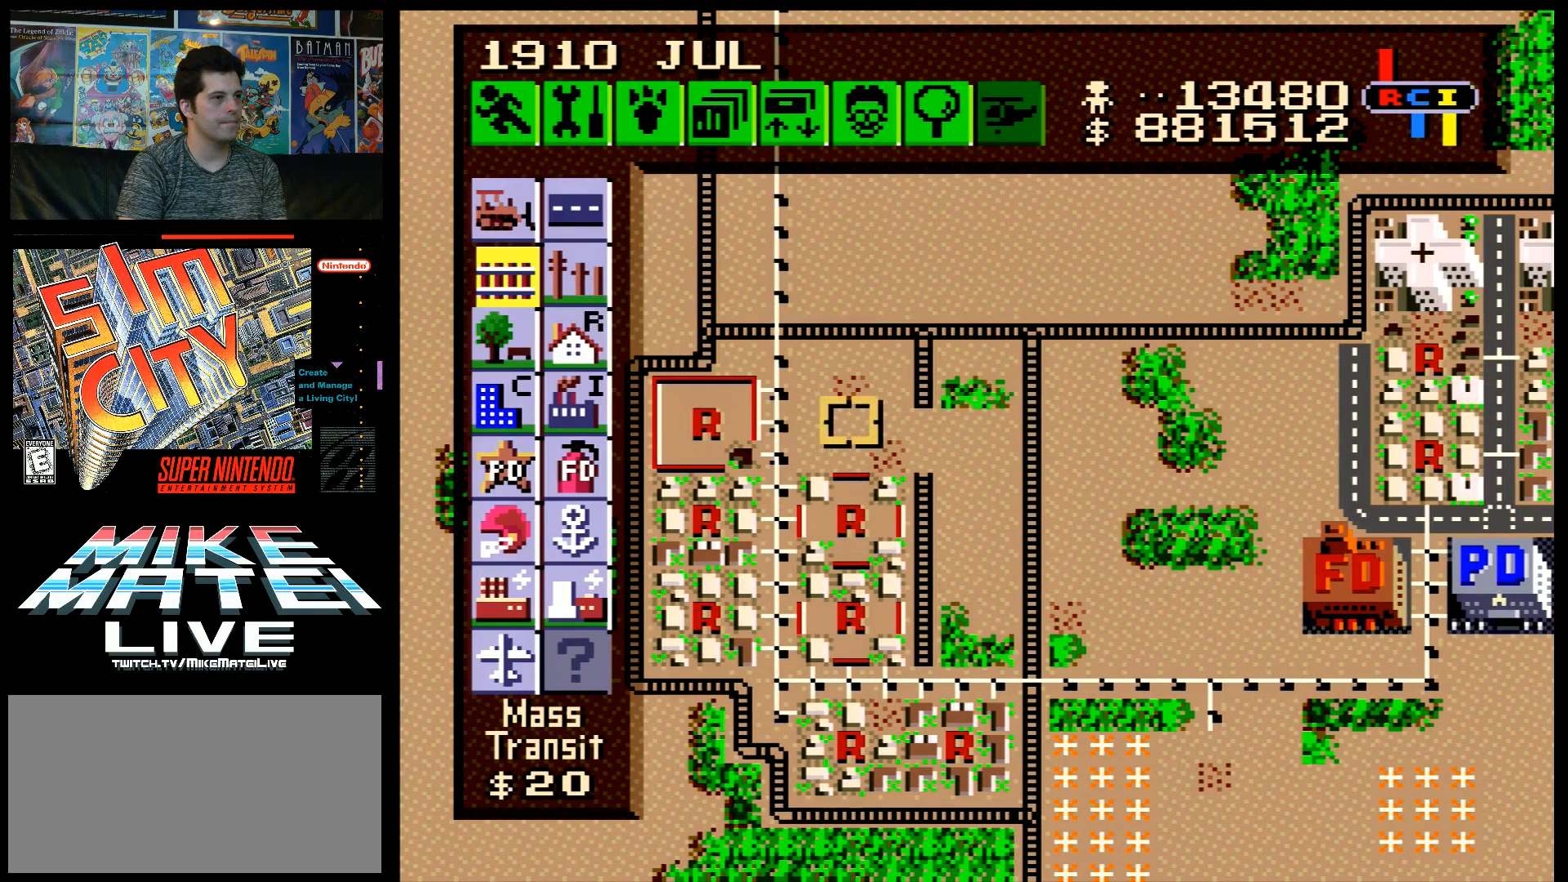
{"buttons": [], "events": [[233, "DPAD_RIGHT", "up"]]}
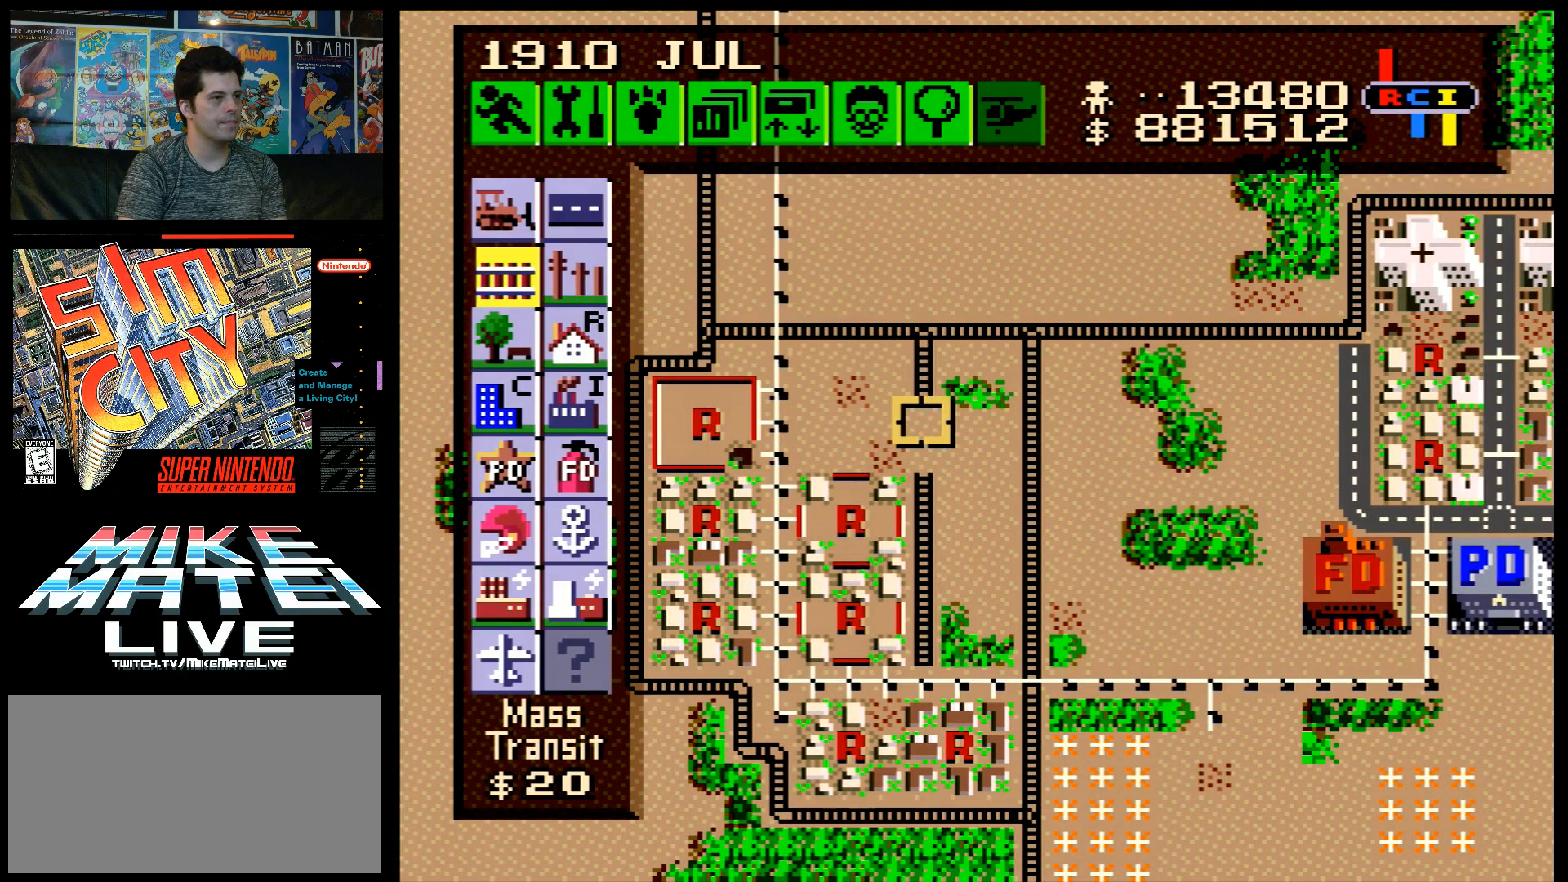
{"buttons": [], "events": [[17, "B", "down"], [133, "DPAD_DOWN", "down"], [267, "DPAD_DOWN", "up"], [350, "B", "up"]]}
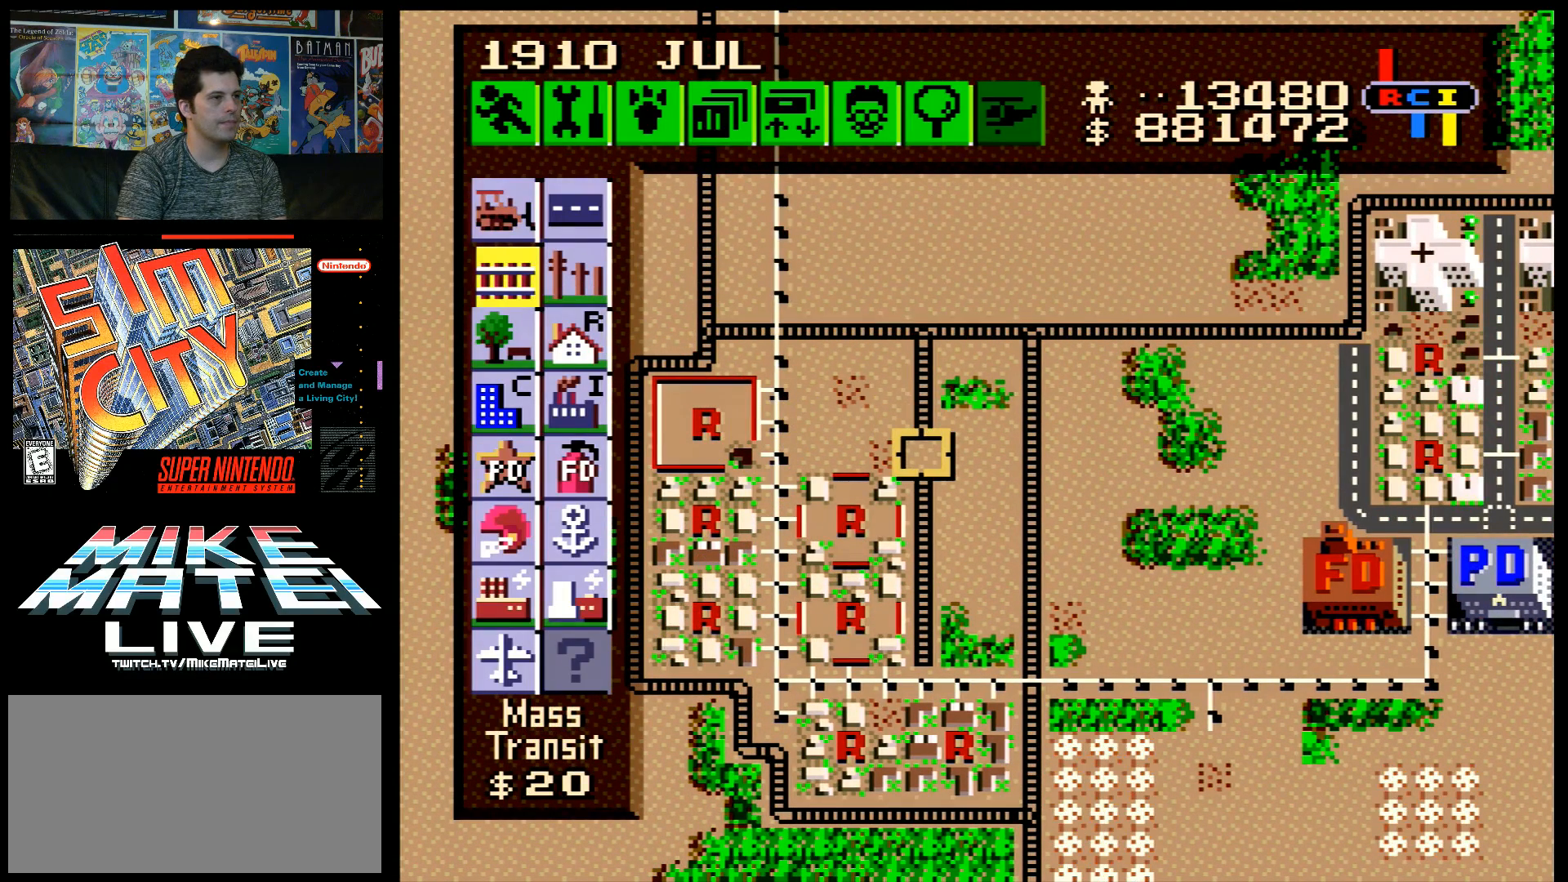
{"buttons": [], "events": []}
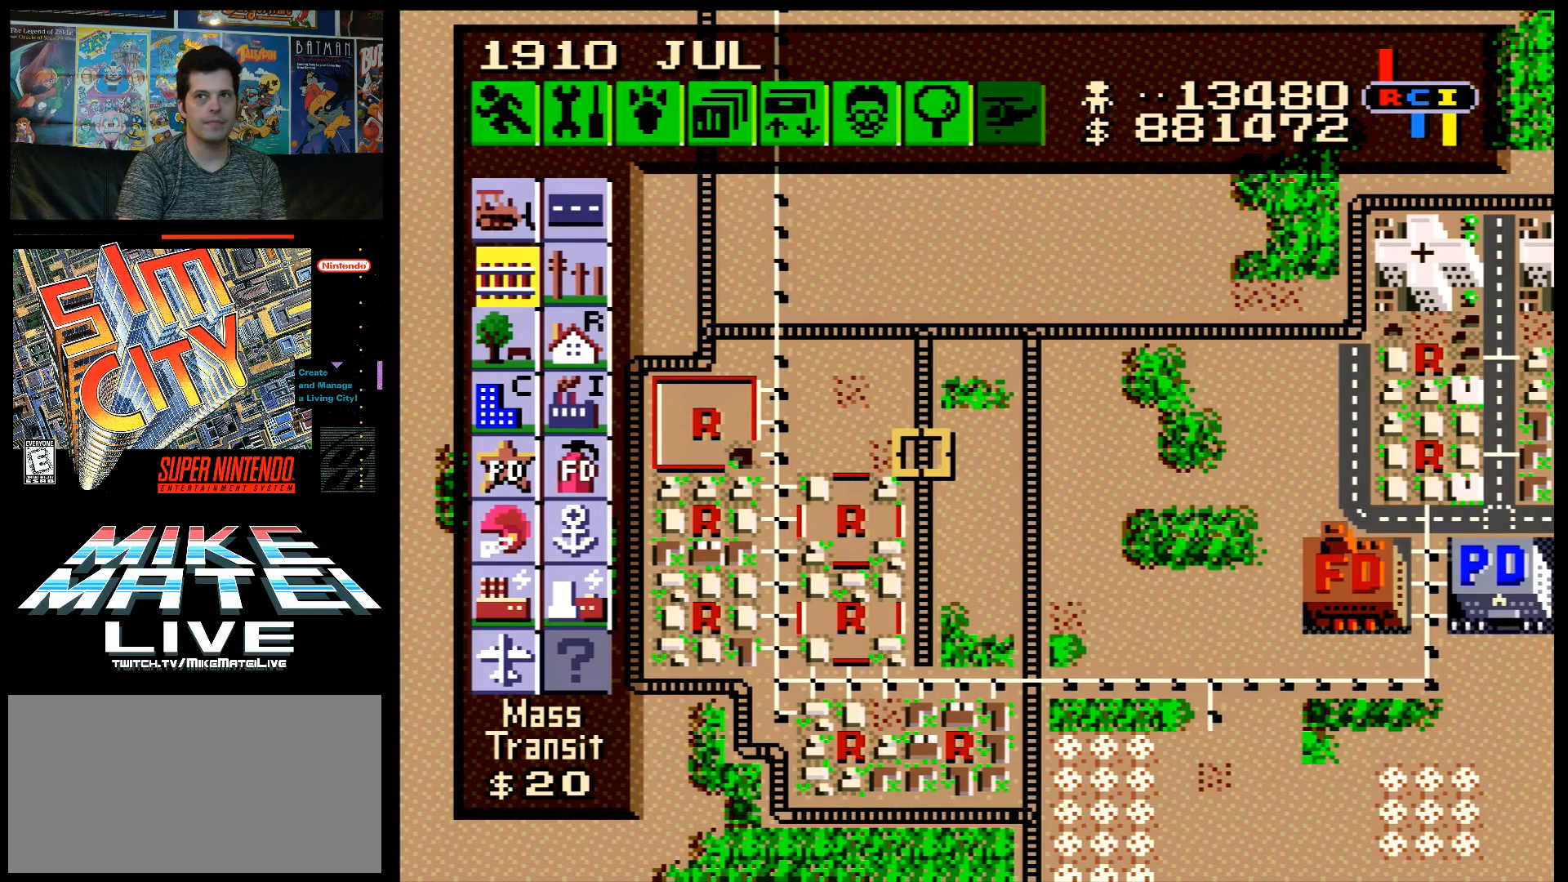
{"buttons": ["A", "DPAD_LEFT"], "events": [[233, "DPAD_LEFT", "down"], [300, "A", "down"]]}
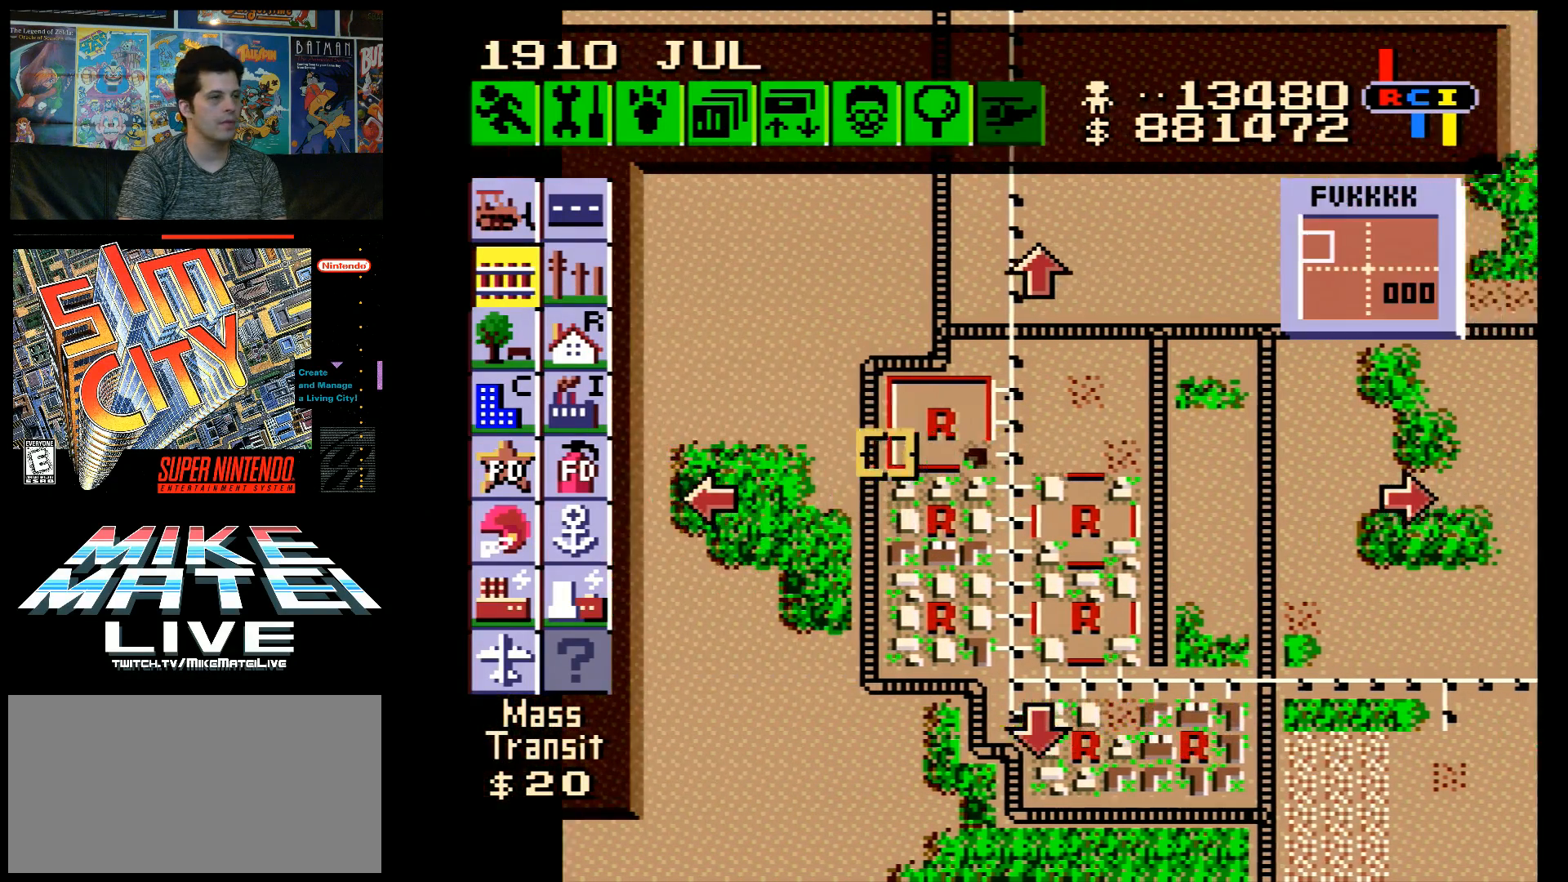
{"buttons": ["A", "DPAD_RIGHT"], "events": [[83, "A", "up"], [83, "DPAD_LEFT", "up"], [200, "DPAD_RIGHT", "down"], [233, "A", "down"]]}
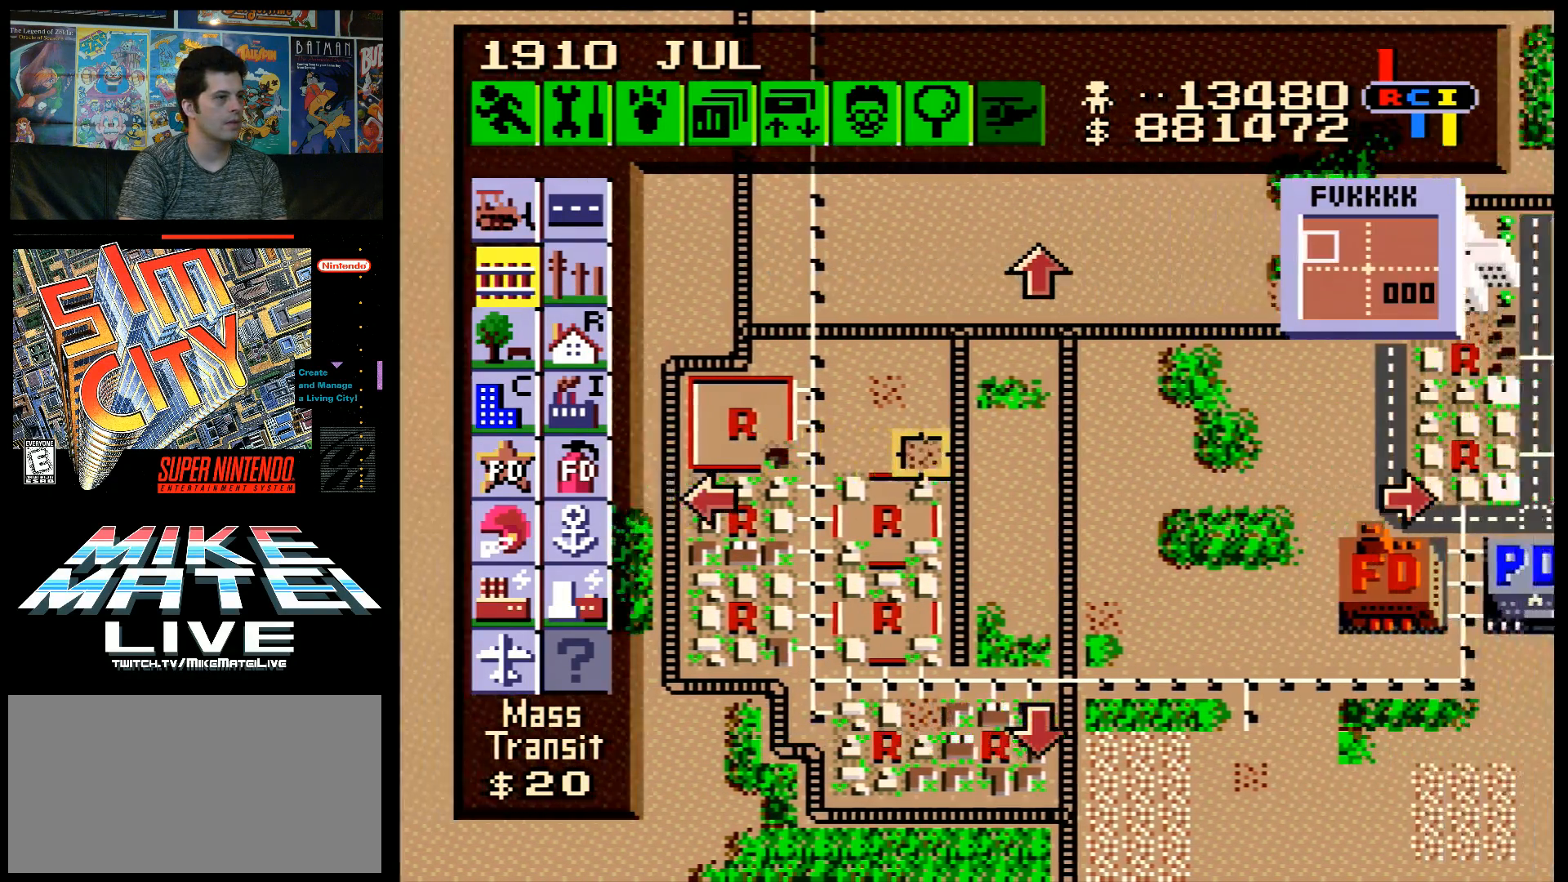
{"buttons": ["A"], "events": [[417, "DPAD_RIGHT", "up"]]}
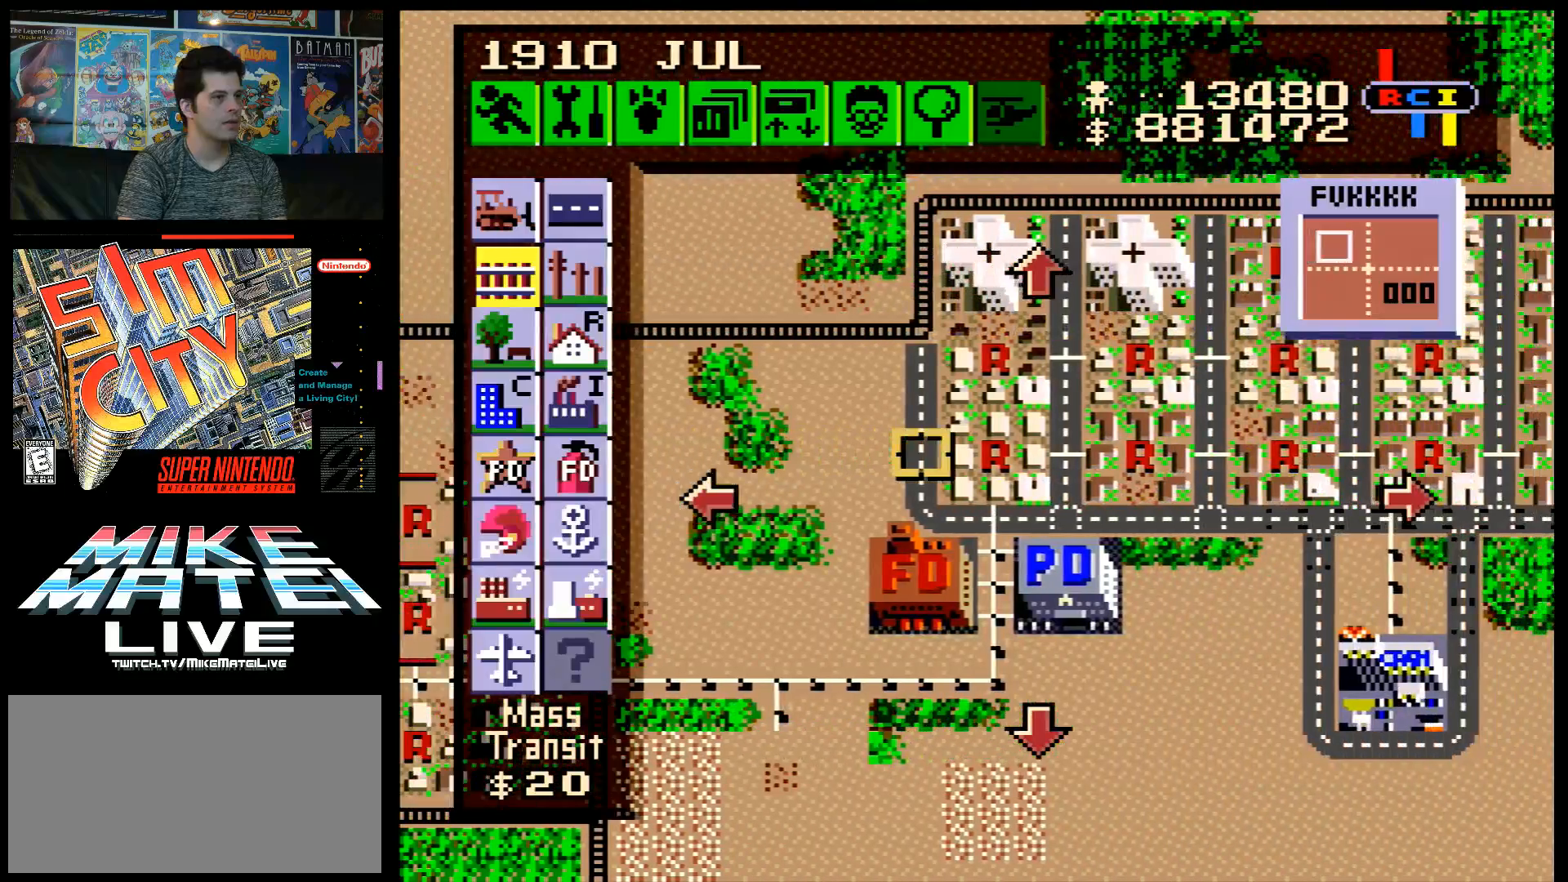
{"buttons": ["A", "DPAD_DOWN", "DPAD_RIGHT"], "events": [[17, "A", "up"], [133, "A", "down"], [133, "DPAD_DOWN", "down"], [283, "DPAD_DOWN", "up"], [283, "DPAD_RIGHT", "down"], [483, "DPAD_DOWN", "down"]]}
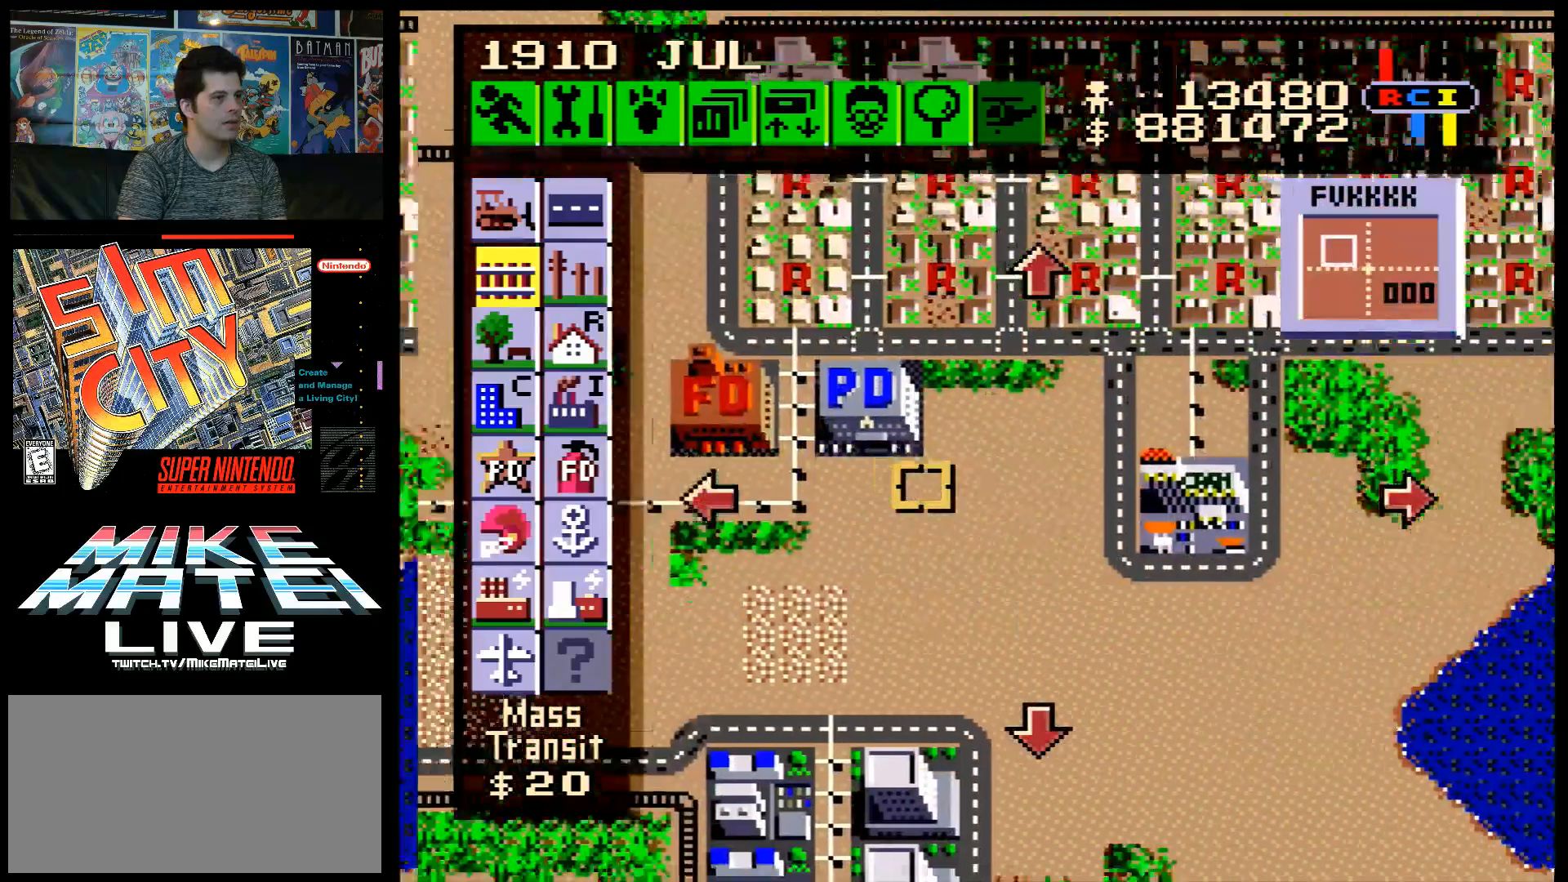
{"buttons": ["A", "DPAD_LEFT"], "events": [[33, "DPAD_DOWN", "up"], [83, "DPAD_RIGHT", "up"], [117, "A", "up"], [200, "DPAD_LEFT", "down"], [233, "A", "down"]]}
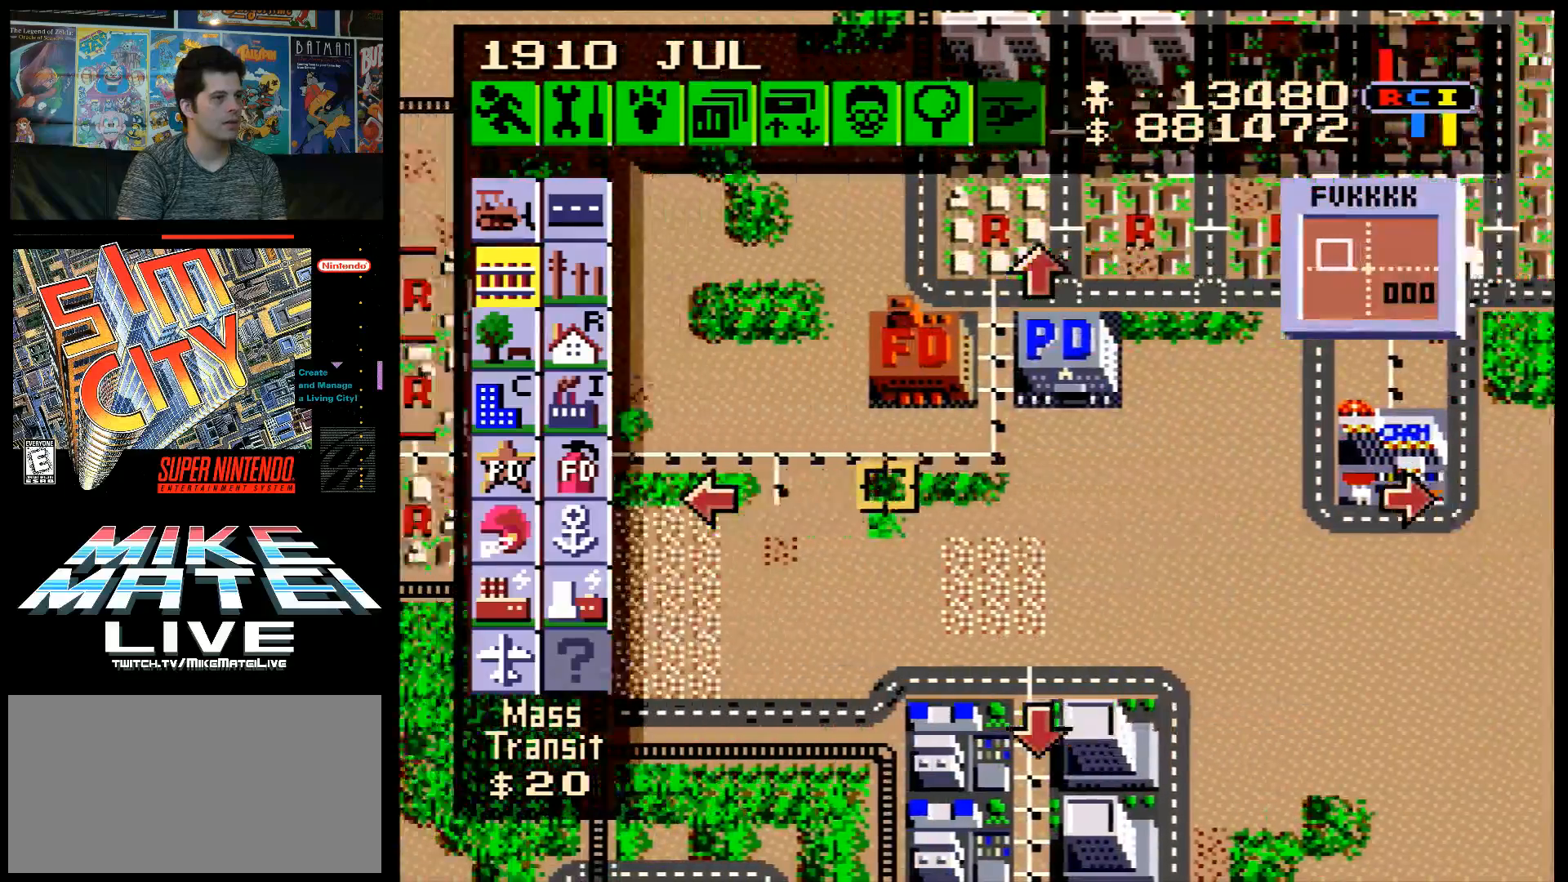
{"buttons": [], "events": [[67, "DPAD_LEFT", "up"], [133, "A", "up"]]}
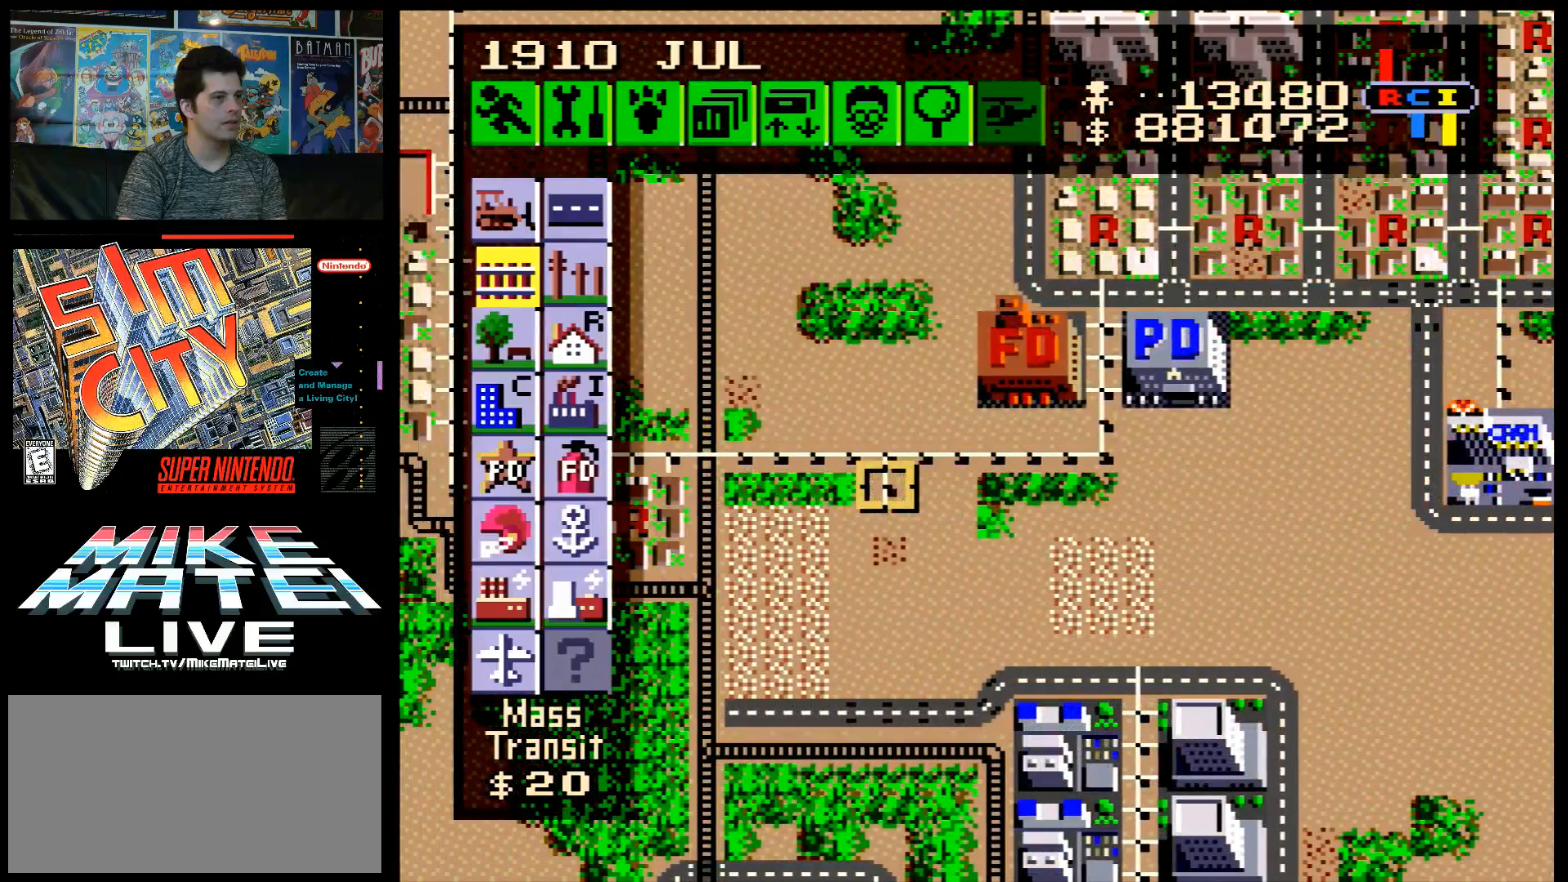
{"buttons": ["DPAD_UP", "DPAD_LEFT"], "events": [[17, "DPAD_LEFT", "down"], [167, "DPAD_UP", "down"]]}
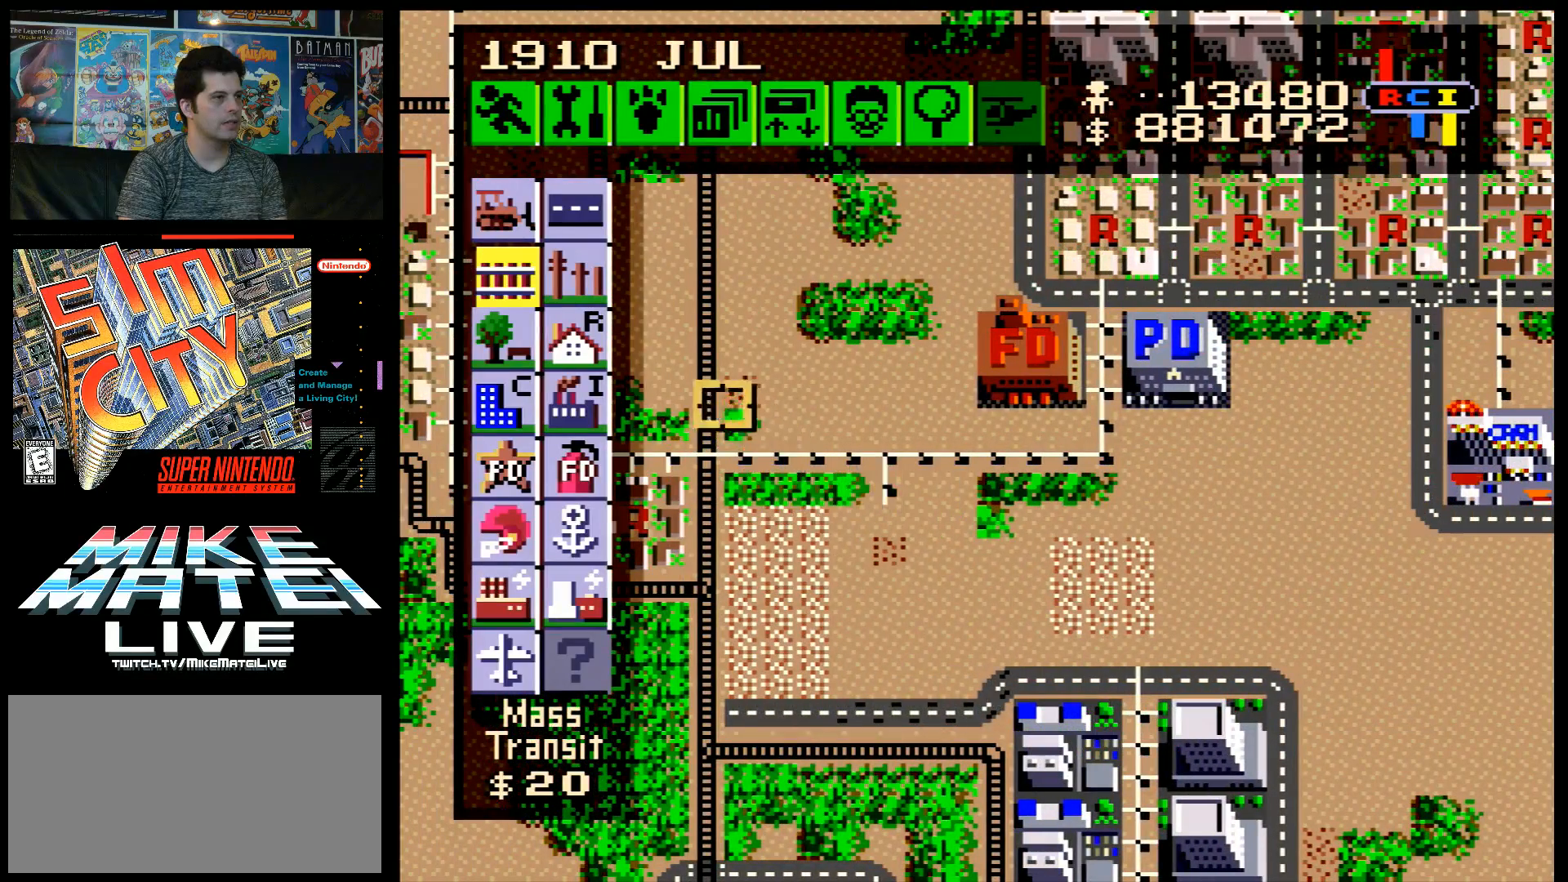
{"buttons": ["DPAD_UP", "DPAD_LEFT"], "events": []}
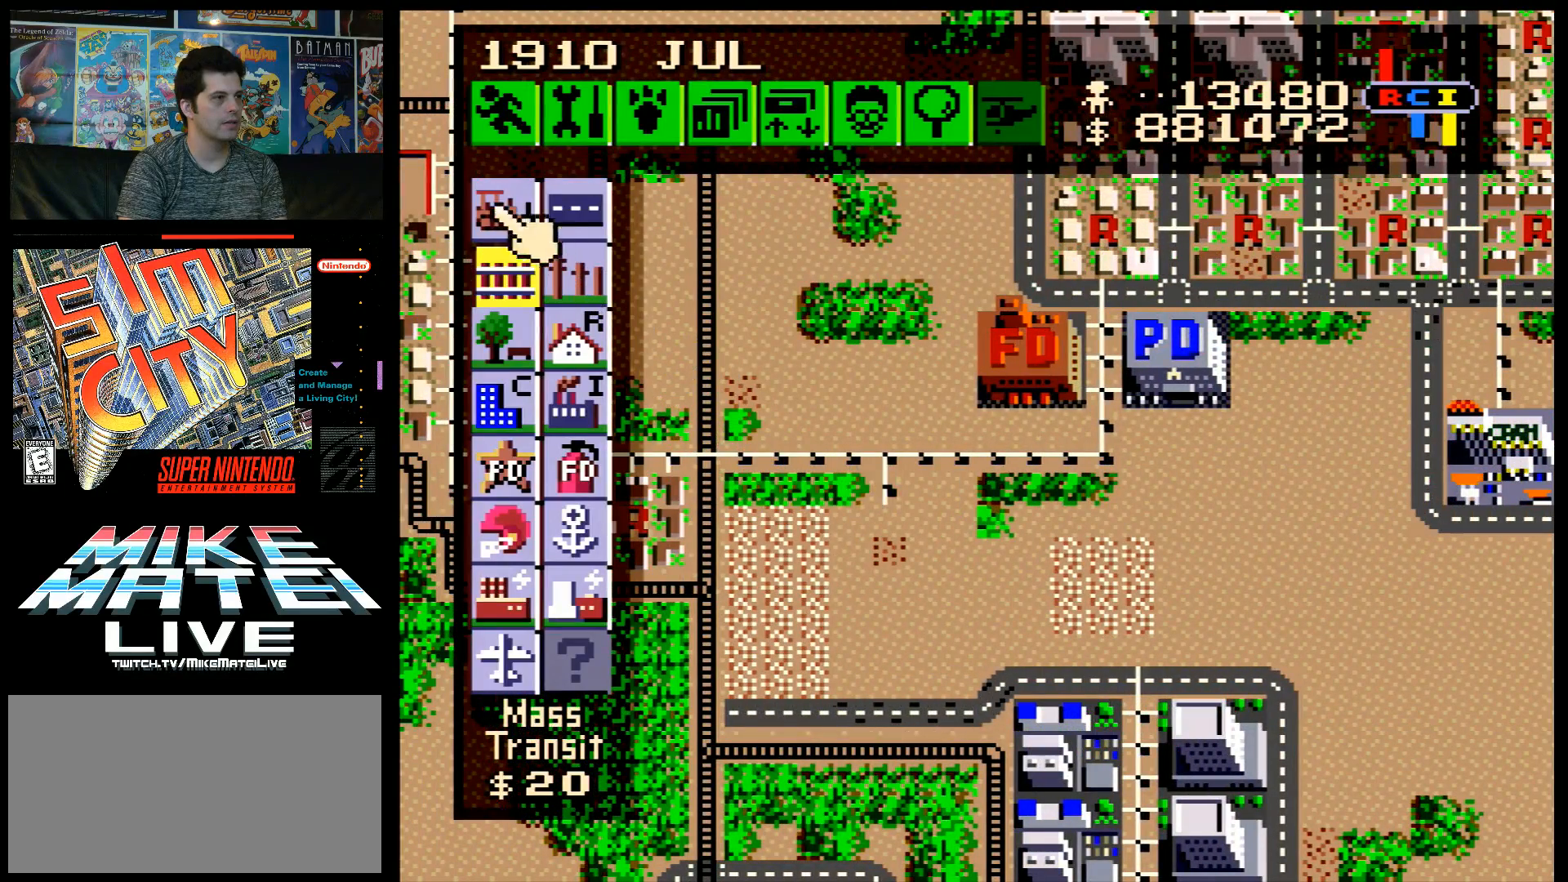
{"buttons": ["DPAD_DOWN"], "events": [[50, "DPAD_UP", "up"], [67, "DPAD_LEFT", "up"], [317, "B", "down"], [417, "B", "up"], [483, "DPAD_DOWN", "down"]]}
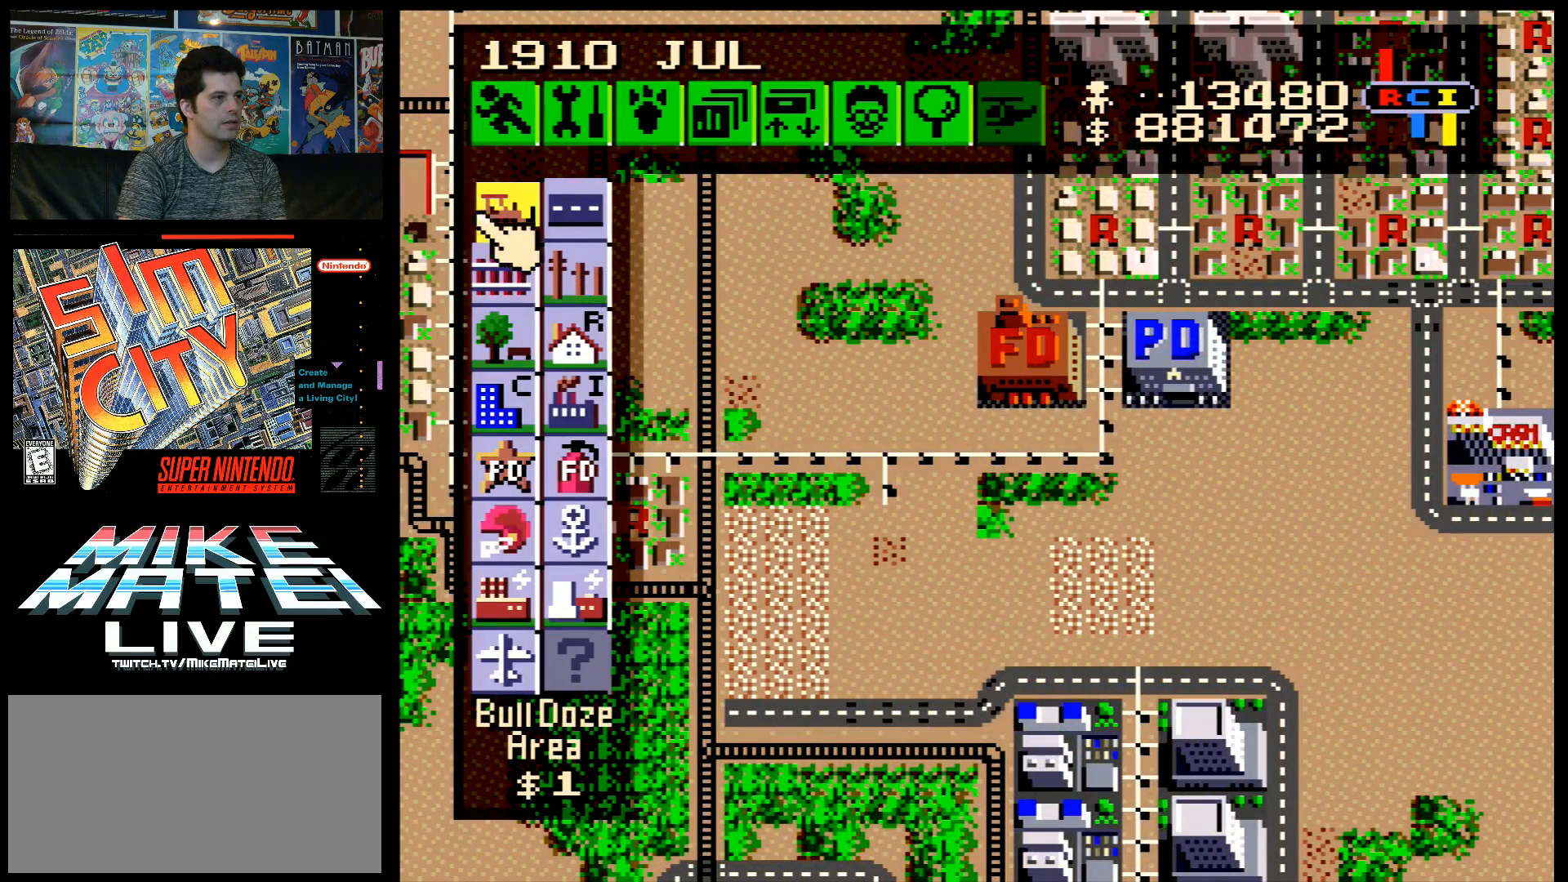
{"buttons": ["DPAD_DOWN", "DPAD_RIGHT"], "events": [[17, "DPAD_RIGHT", "down"]]}
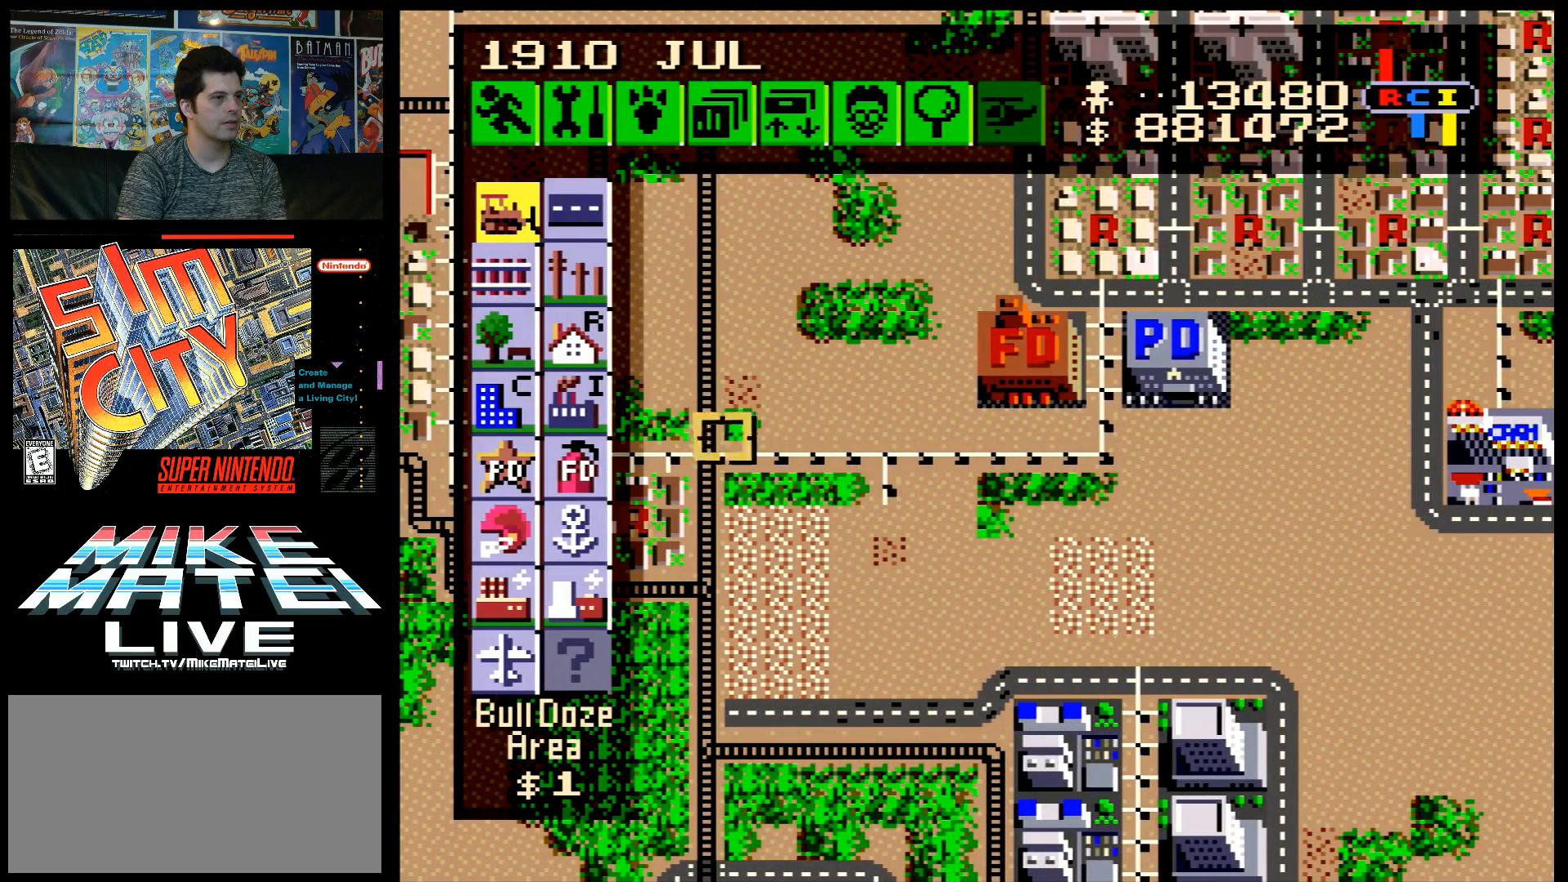
{"buttons": ["DPAD_RIGHT"], "events": [[67, "DPAD_DOWN", "up"], [200, "DPAD_DOWN", "down"], [317, "DPAD_DOWN", "up"]]}
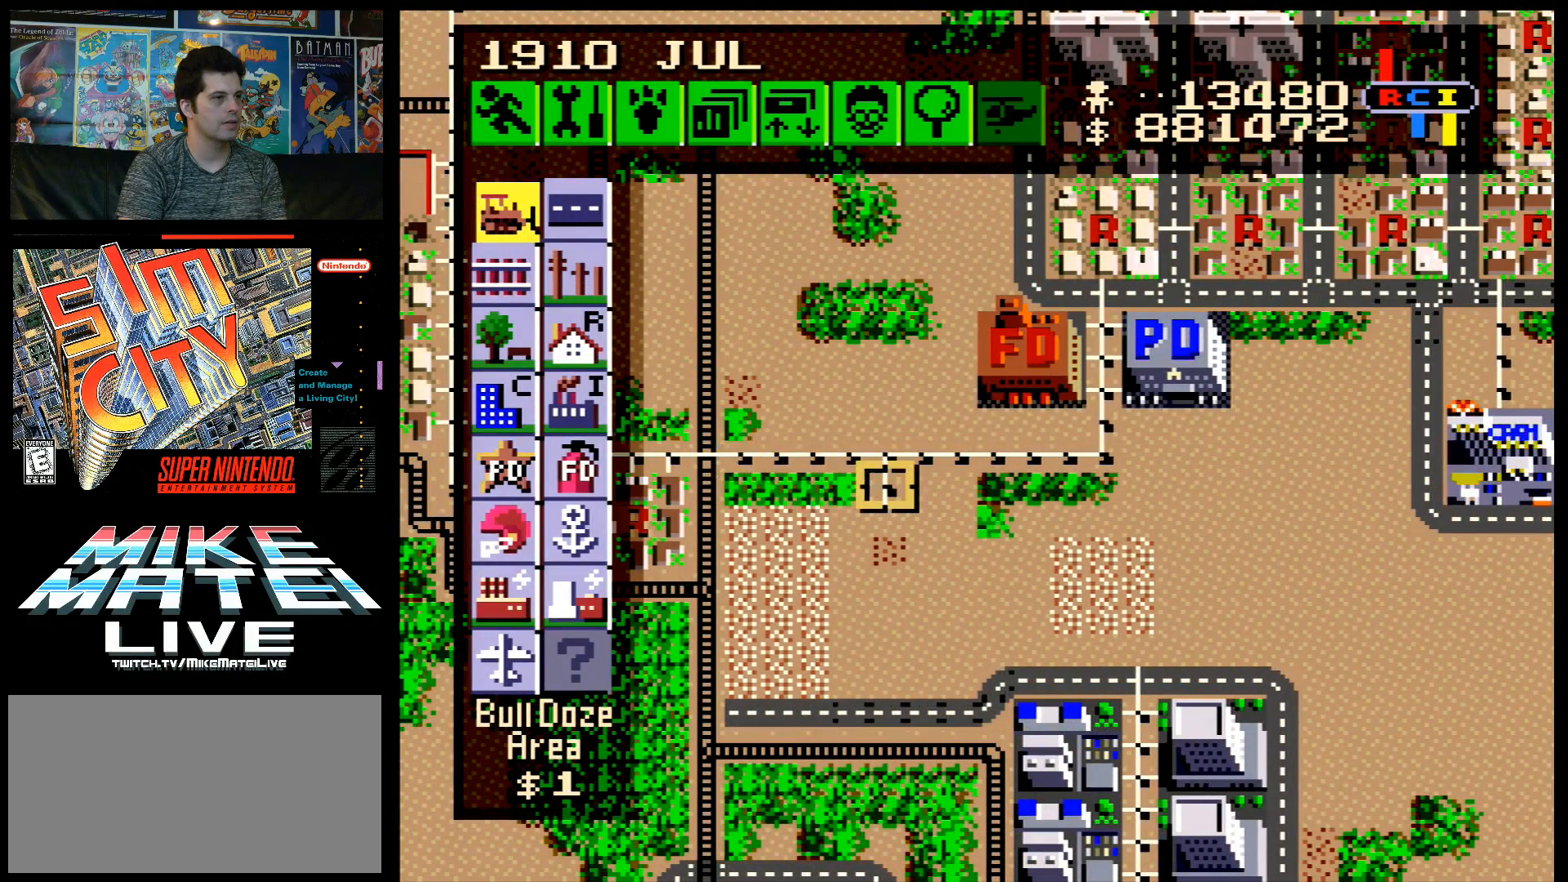
{"buttons": ["DPAD_RIGHT"], "events": [[67, "DPAD_RIGHT", "up"], [167, "B", "down"], [267, "B", "up"], [417, "DPAD_RIGHT", "down"]]}
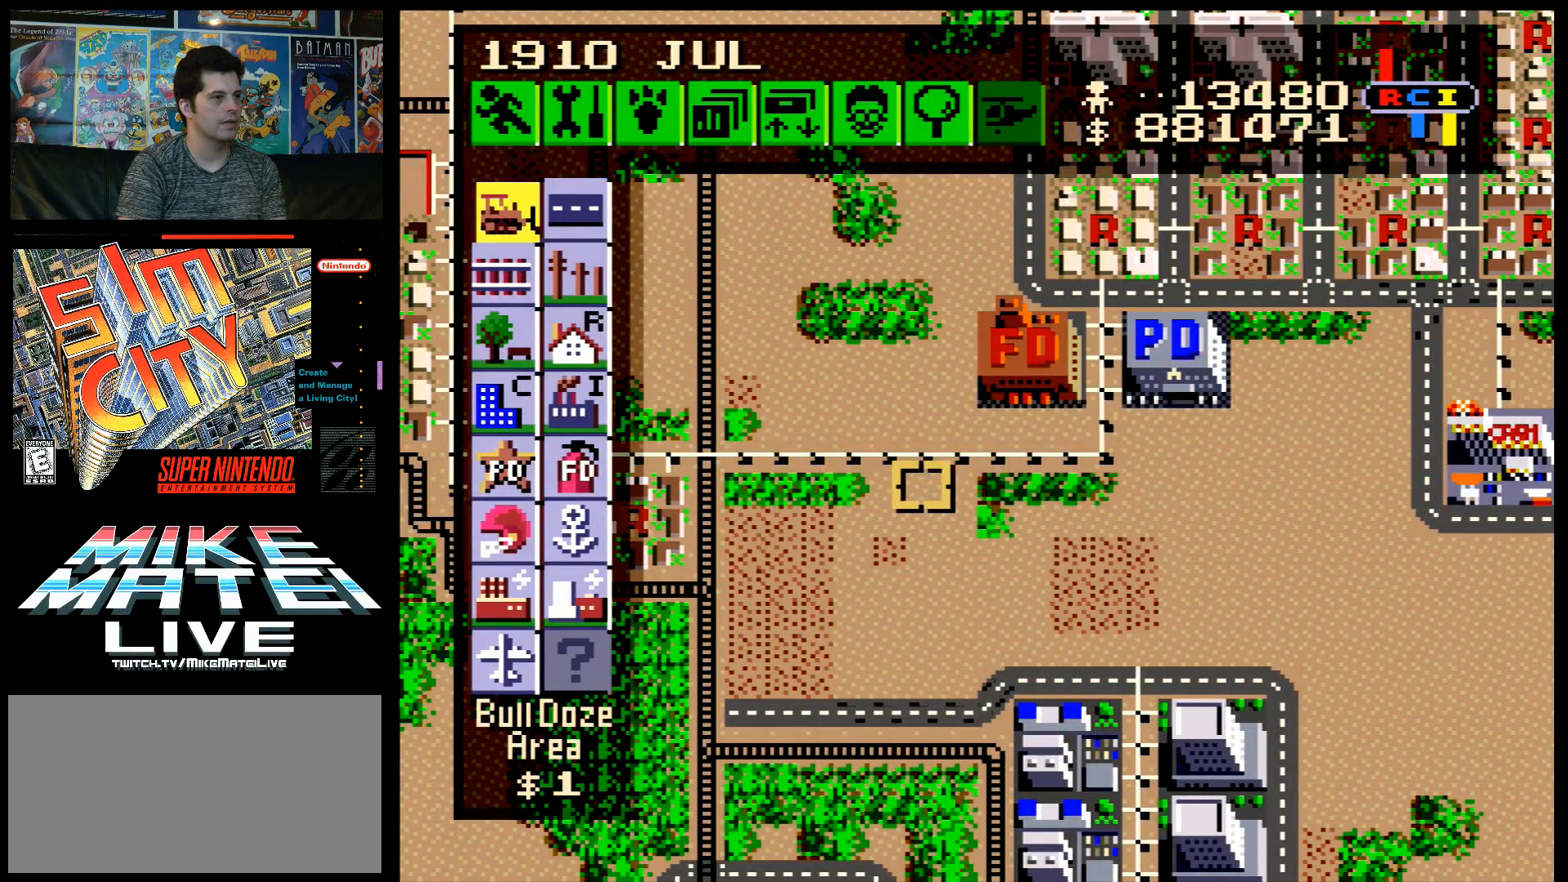
{"buttons": [], "events": [[200, "DPAD_RIGHT", "up"]]}